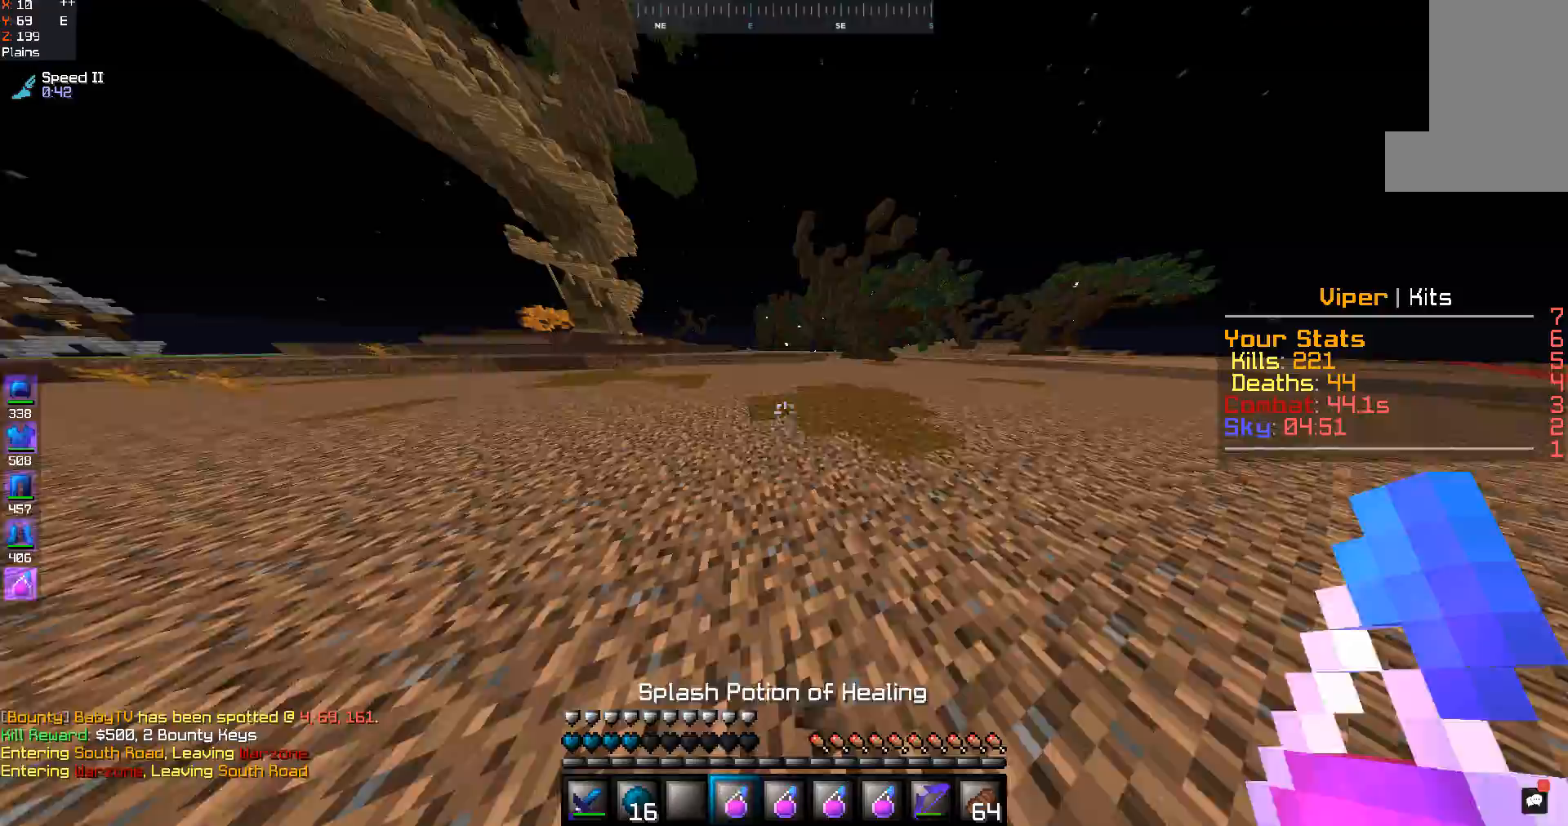
Gameplay with keyboard and mouse; each line is a JSON object with the keys and mouse buttons held at the frame after it. "events" lists presses ("down") and releases ("up") of "a", "d", "s", "space", "w", "mouse_left" and "mouse_right" between this image and that frame as [ms after this image, input, new state], when the widget could be followed in between. "mouse_left", "mouse_right" = the "left", "right" buttons of the "mouse" list. No other keys are recorded. Fast repeated clicks can show as one long hold. Mouse movement is not recorded.
{"keys": ["w"], "mouse": [], "events": [[33, "mouse_right", "down"], [233, "mouse_right", "up"]]}
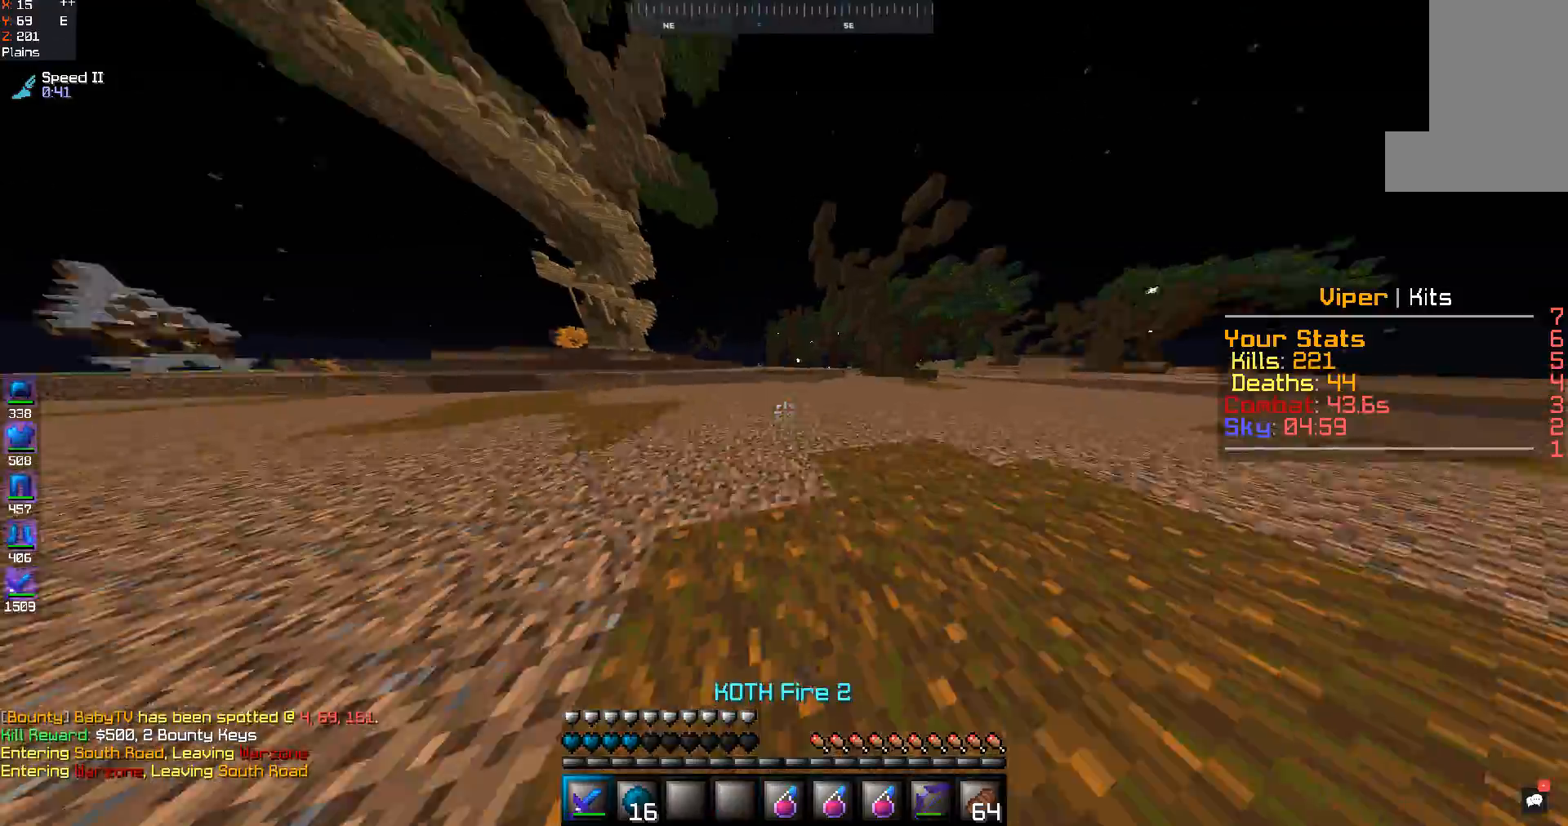
{"keys": ["w"], "mouse": [], "events": []}
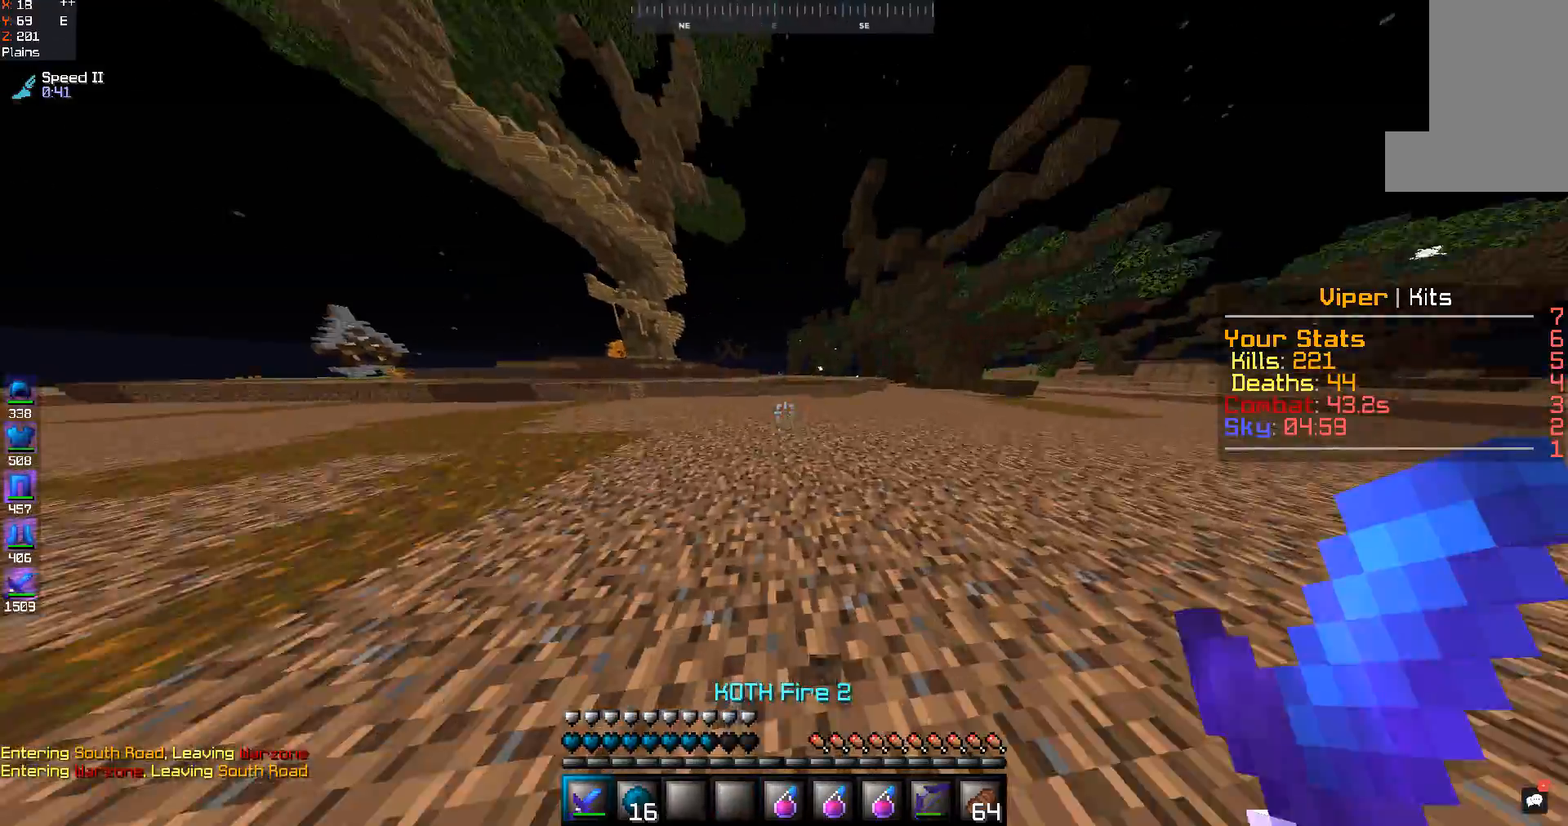
{"keys": ["w"], "mouse": [], "events": []}
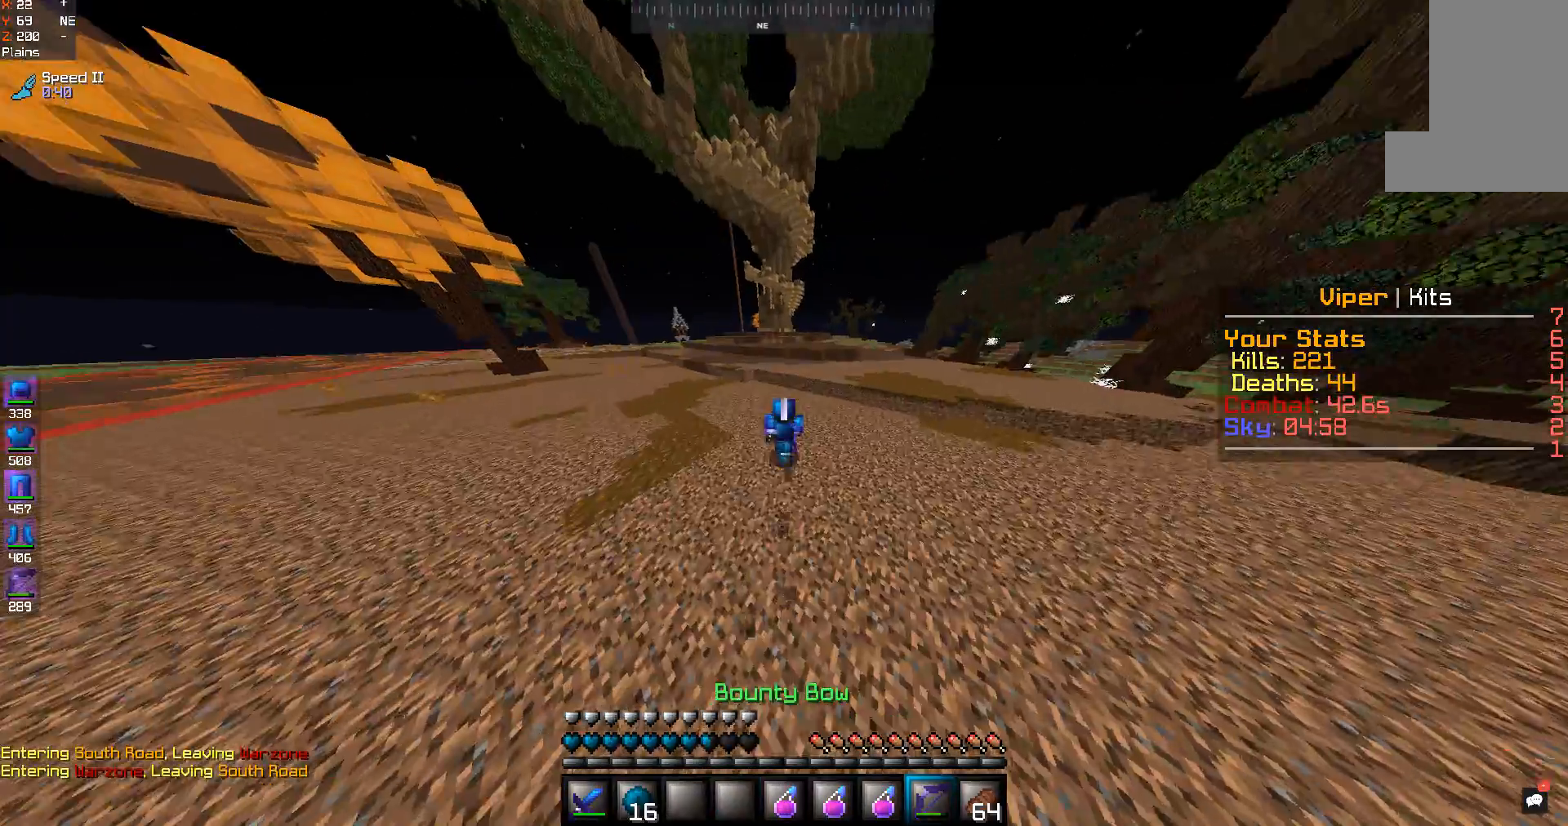
{"keys": ["w"], "mouse": [], "events": []}
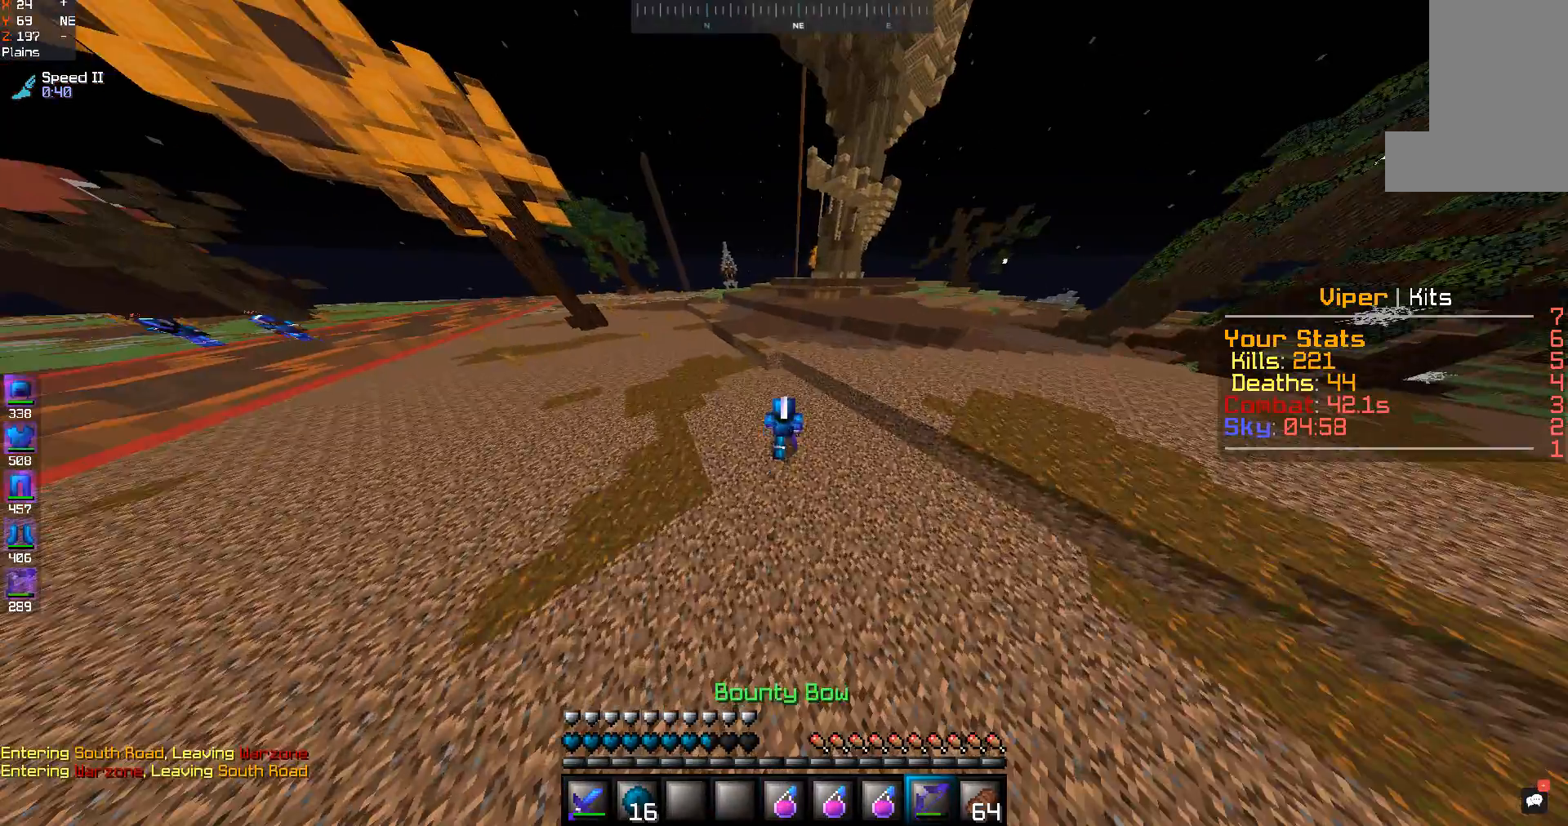
{"keys": ["space", "w"], "mouse": [], "events": [[300, "space", "down"]]}
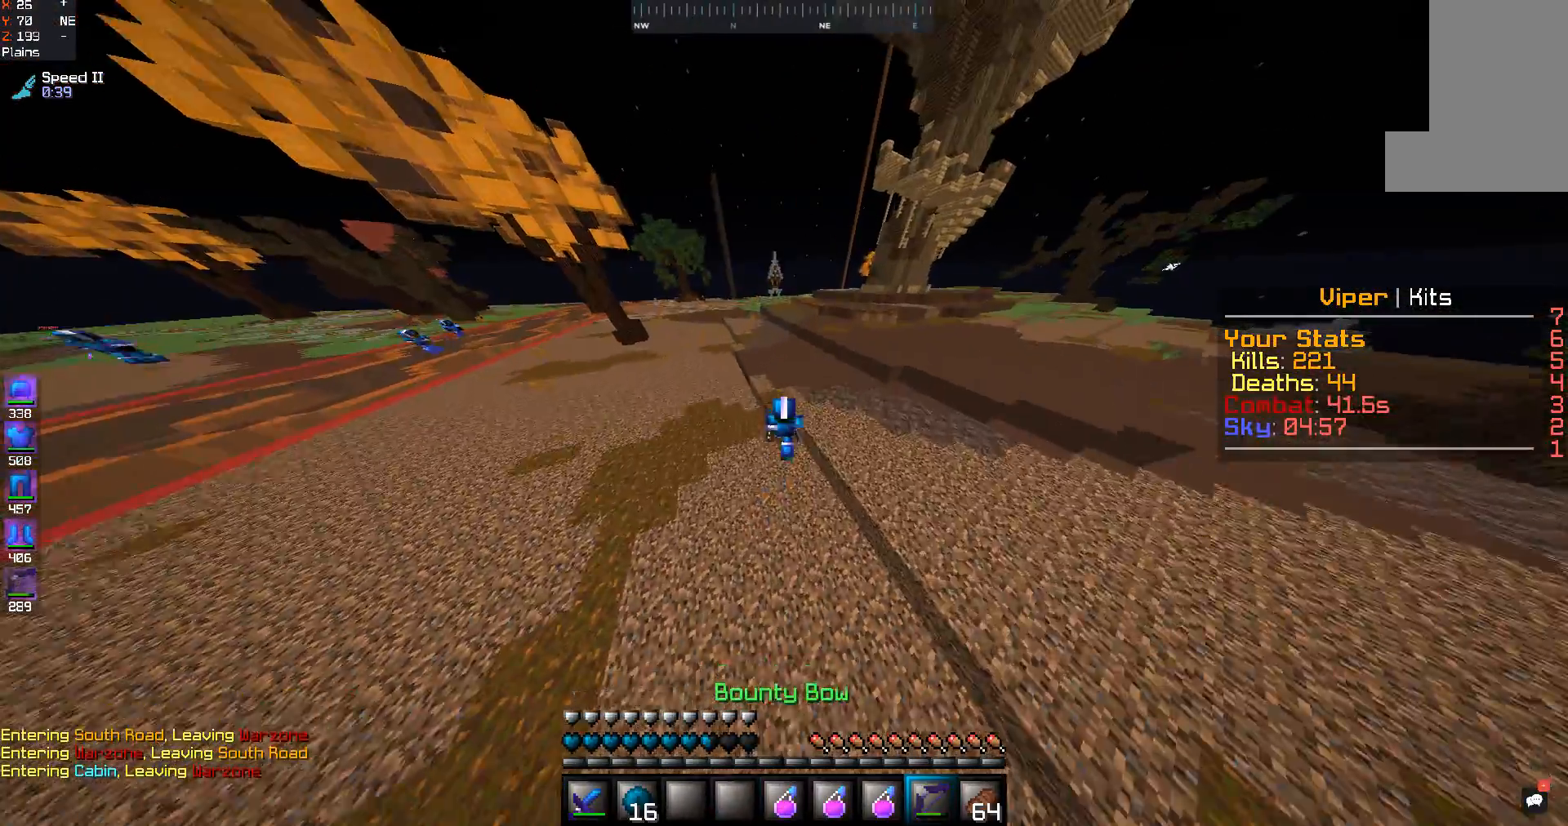
{"keys": ["space", "w"], "mouse": [], "events": []}
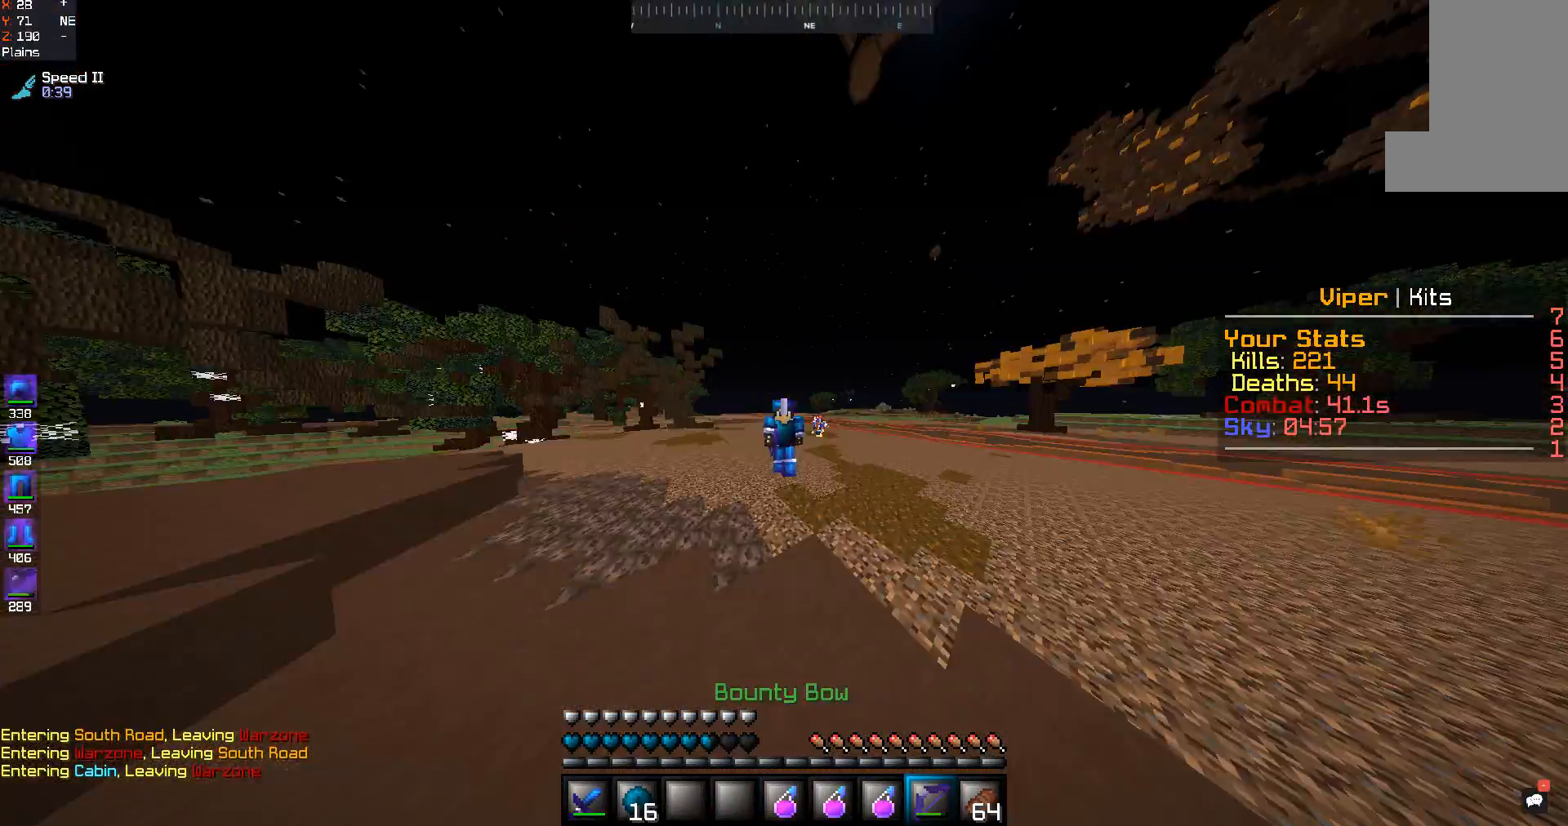
{"keys": ["w"], "mouse": [], "events": [[167, "space", "up"]]}
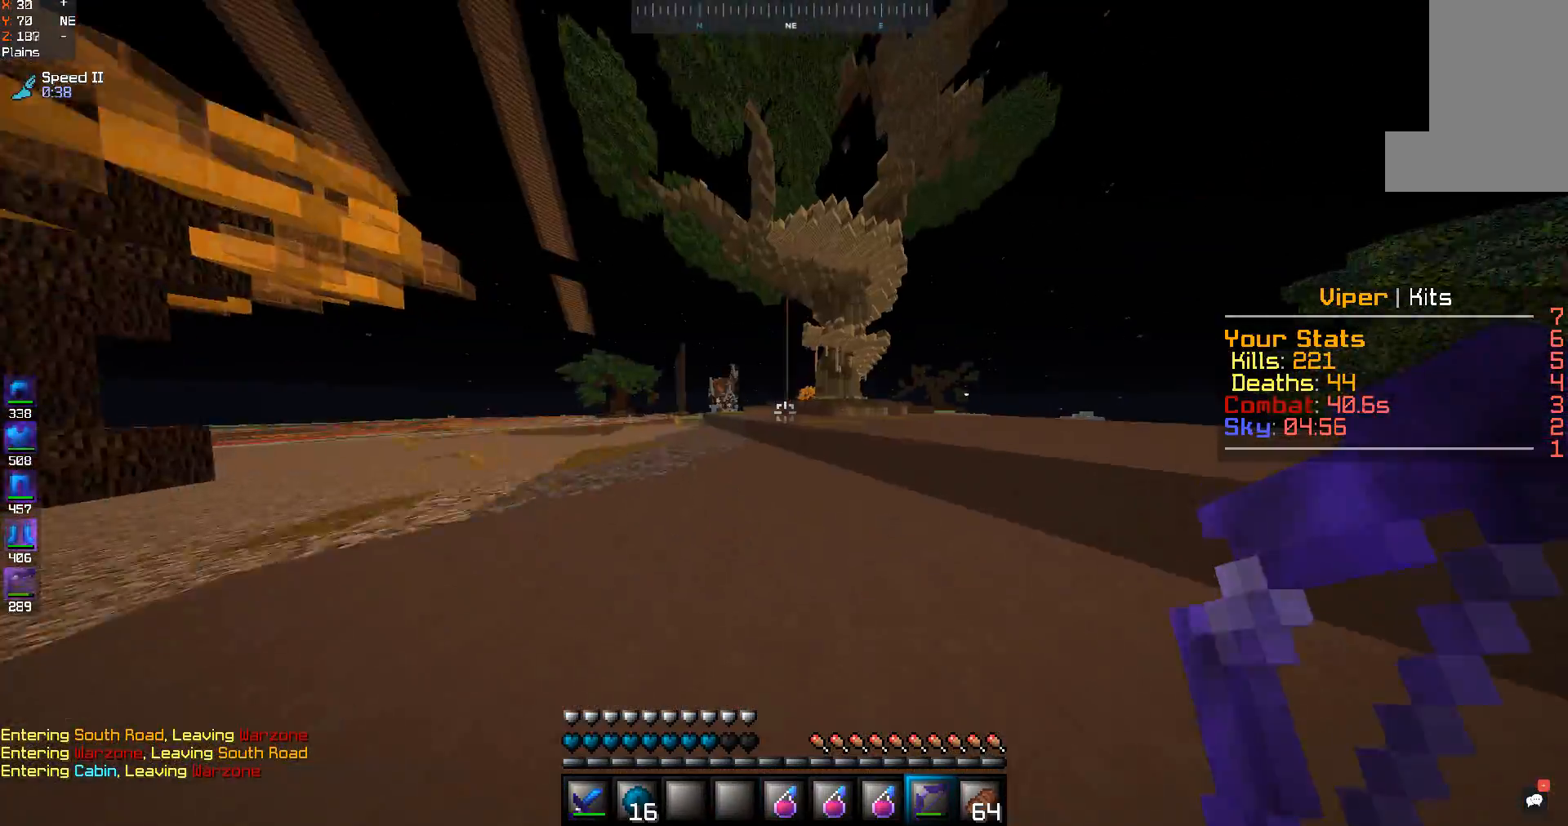
{"keys": ["space", "w"], "mouse": [], "events": [[400, "space", "down"]]}
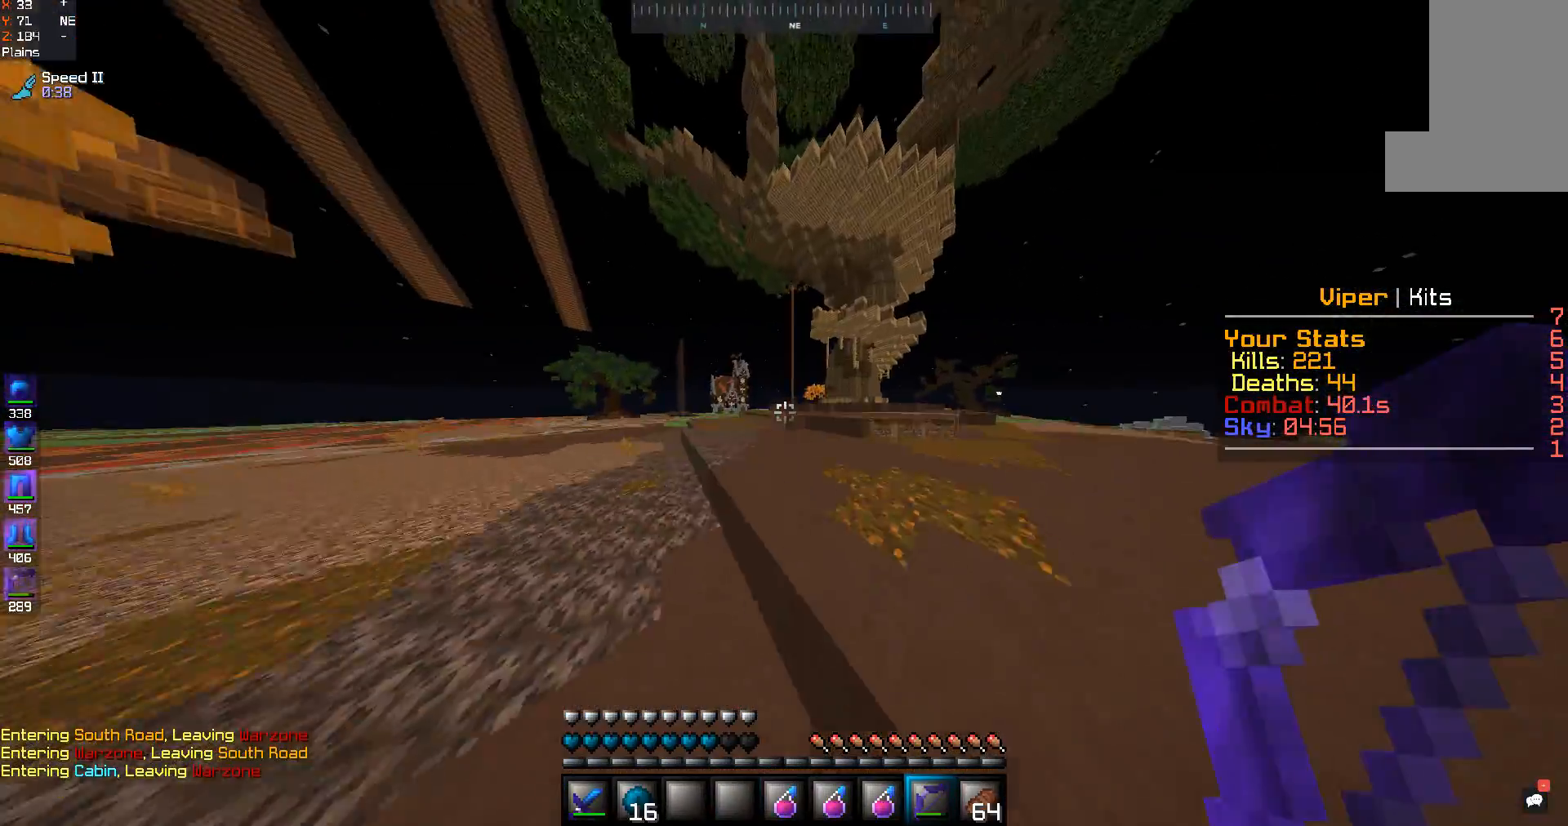
{"keys": ["space", "w"], "mouse": [], "events": [[133, "space", "up"], [267, "space", "down"]]}
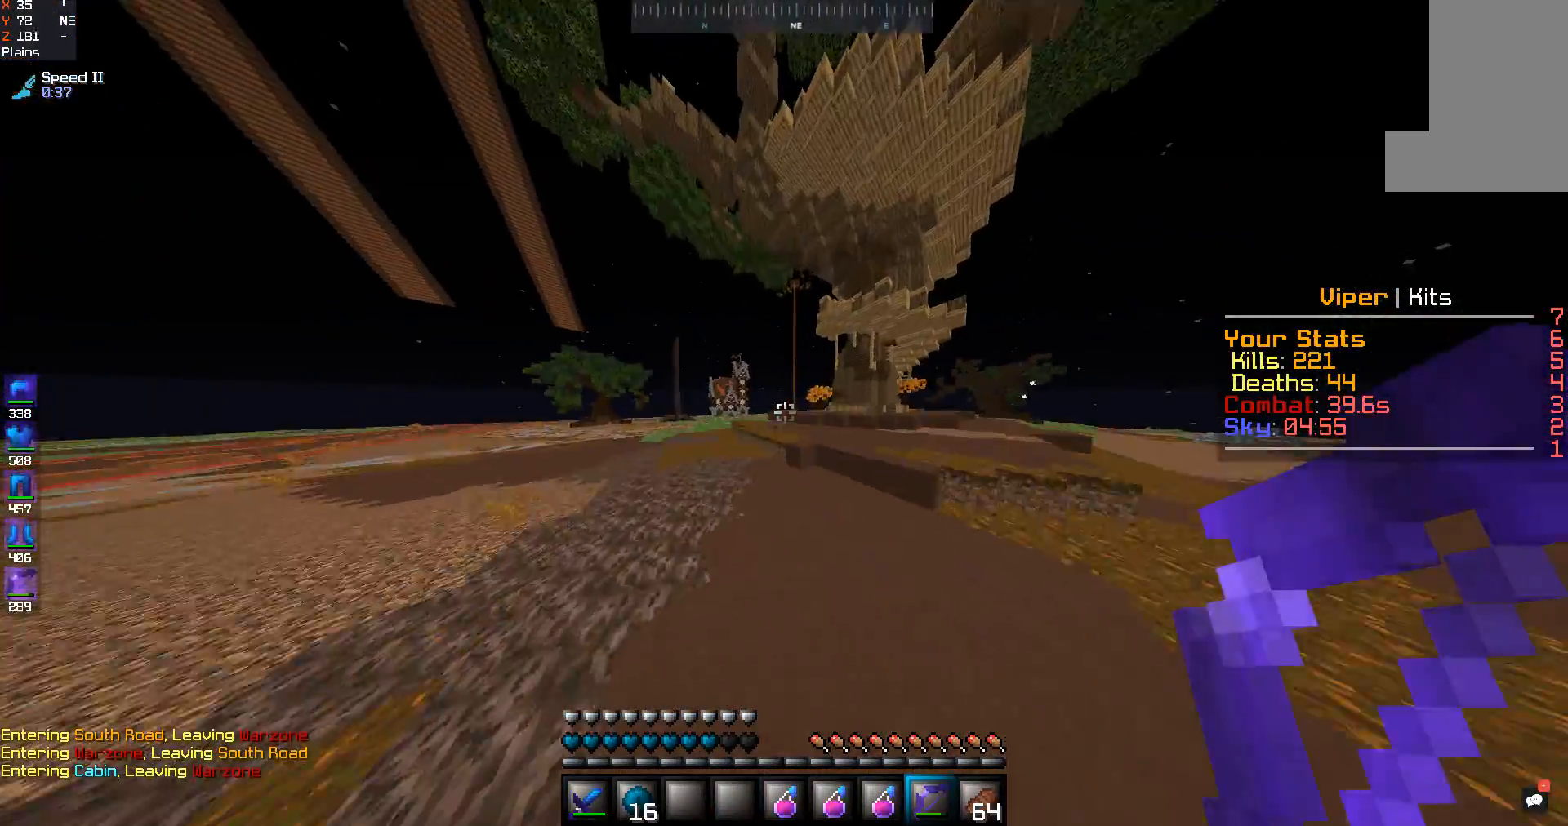
{"keys": ["w"], "mouse": [], "events": [[100, "space", "up"]]}
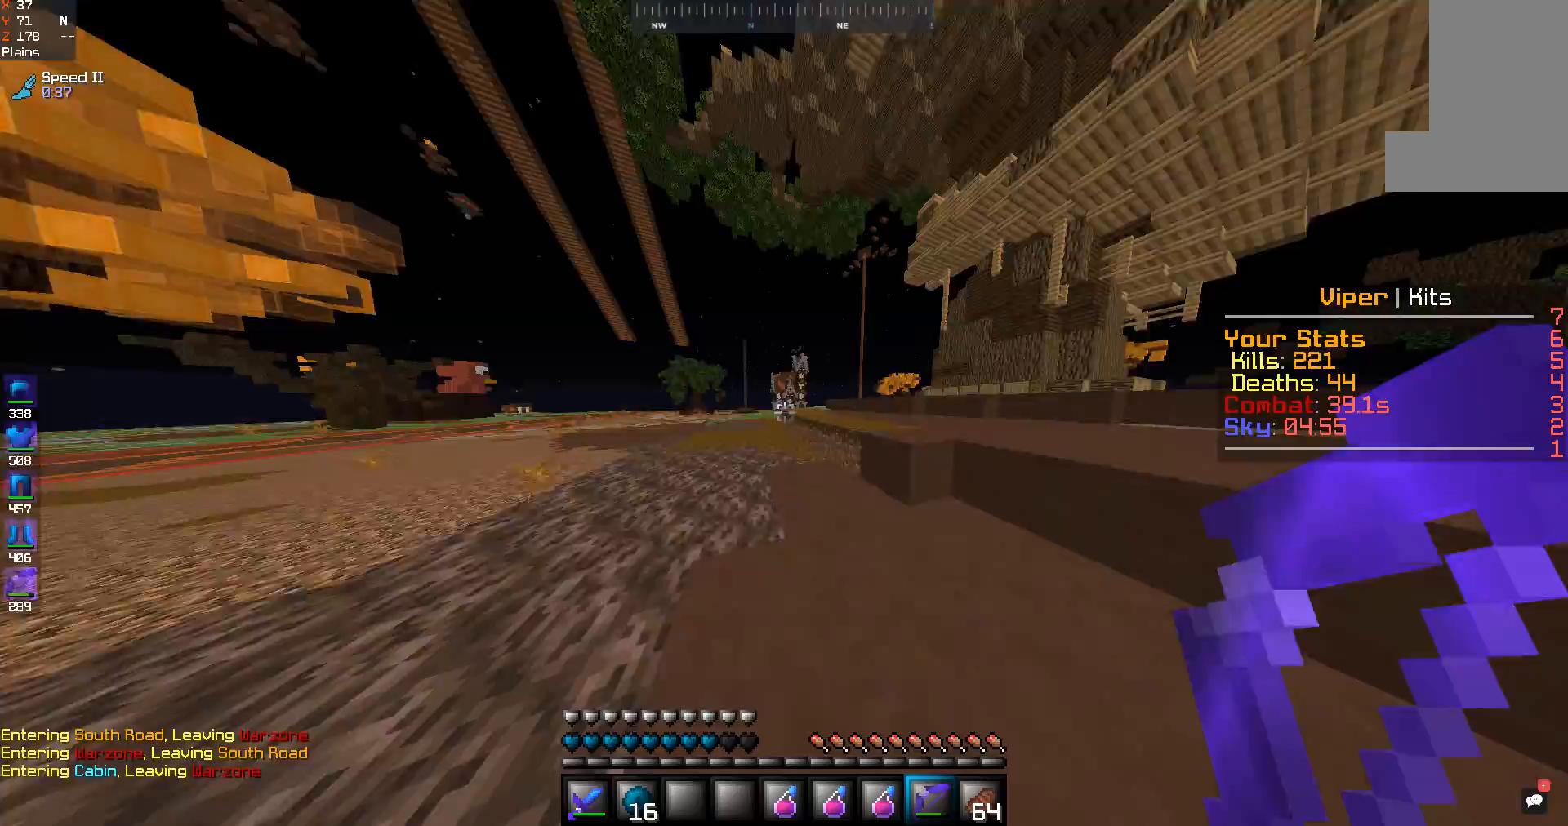
{"keys": ["w"], "mouse": [], "events": [[233, "space", "down"], [467, "space", "up"]]}
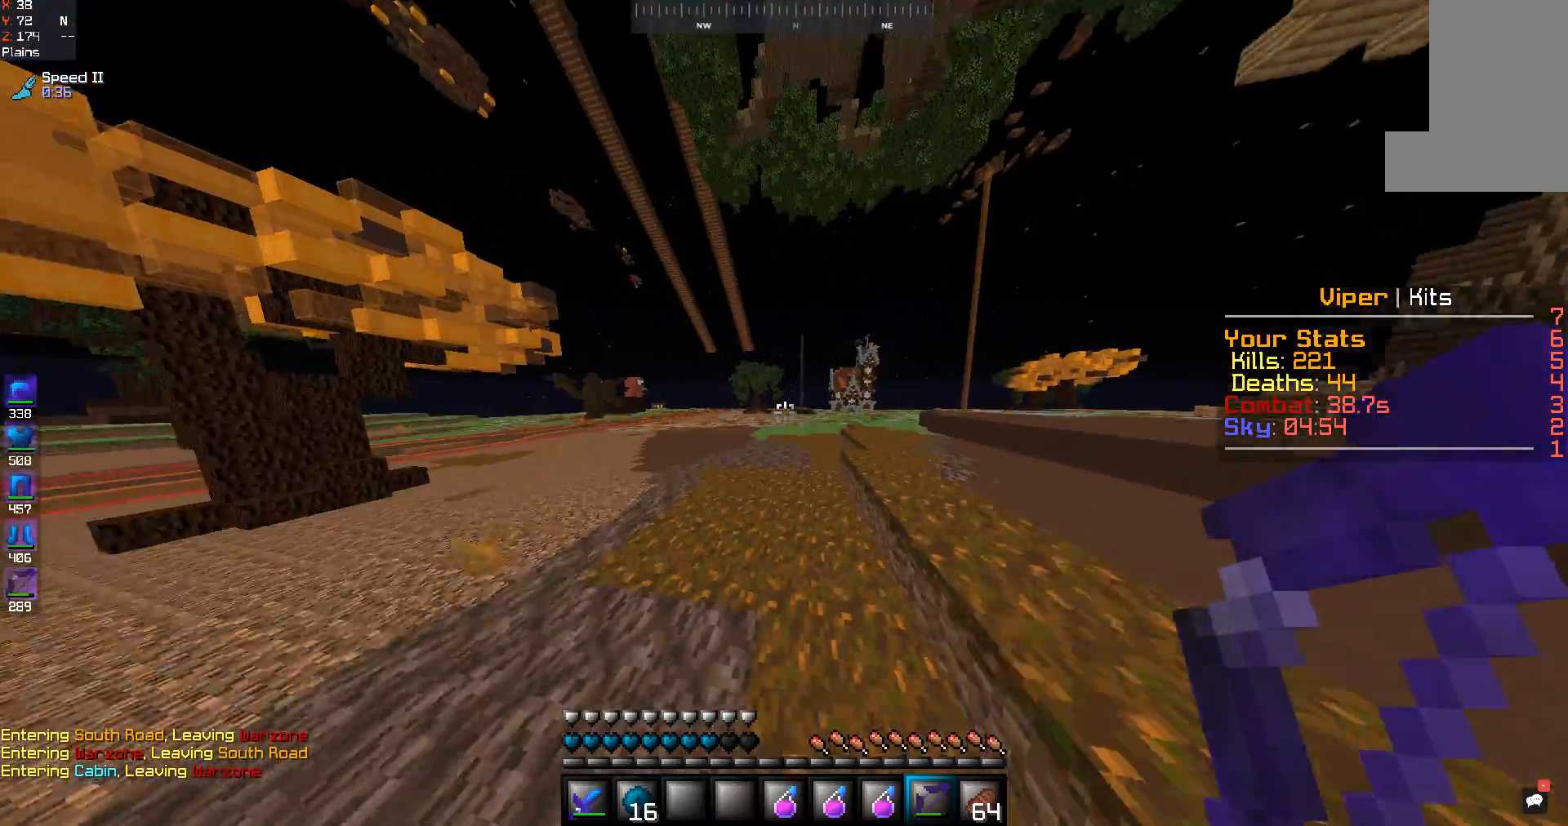
{"keys": ["w"], "mouse": [], "events": []}
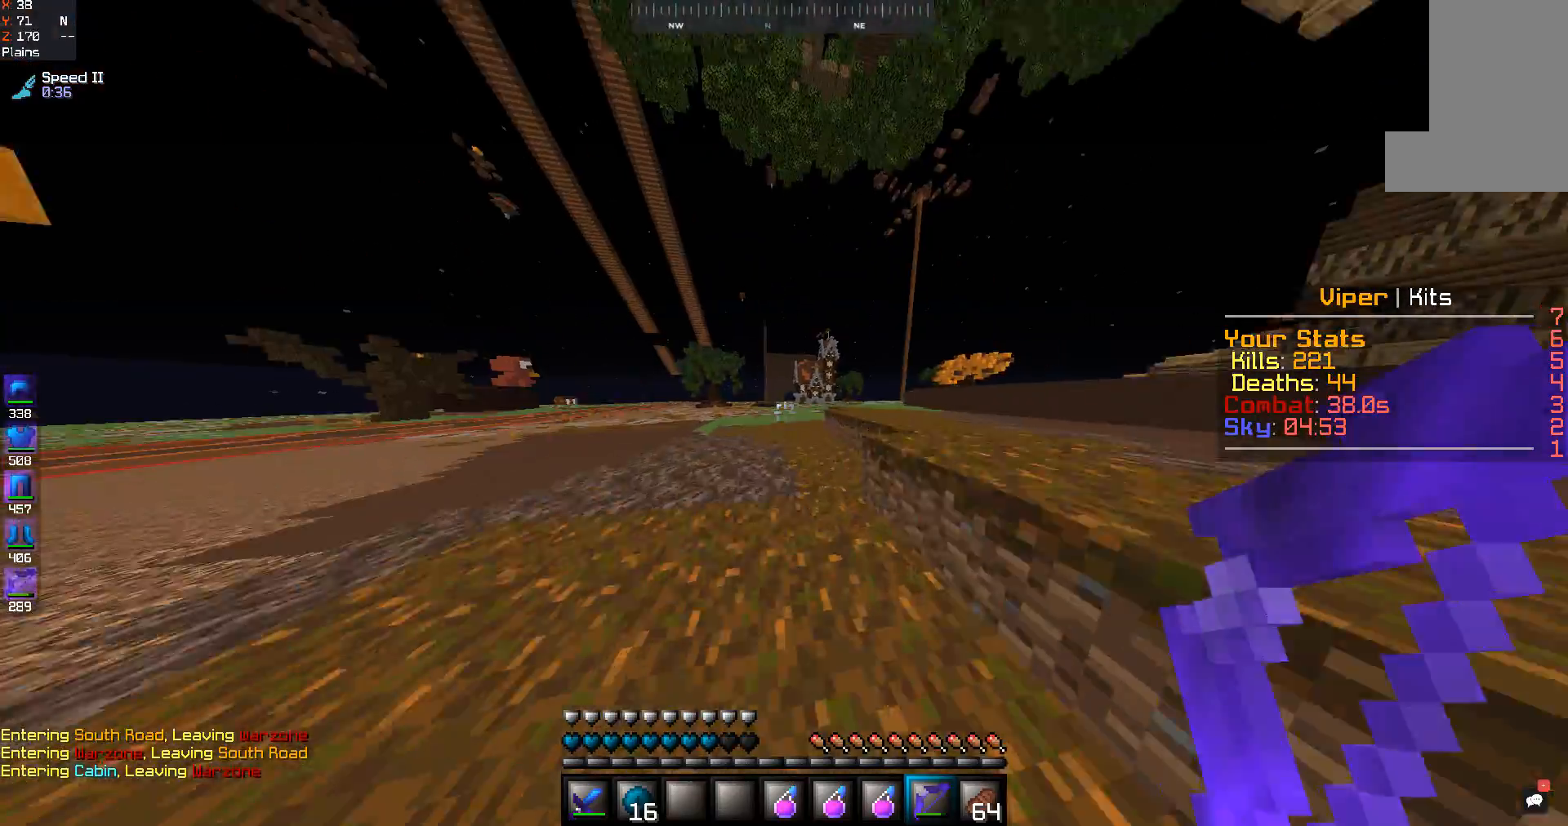
{"keys": ["w"], "mouse": [], "events": [[233, "space", "down"], [467, "space", "up"]]}
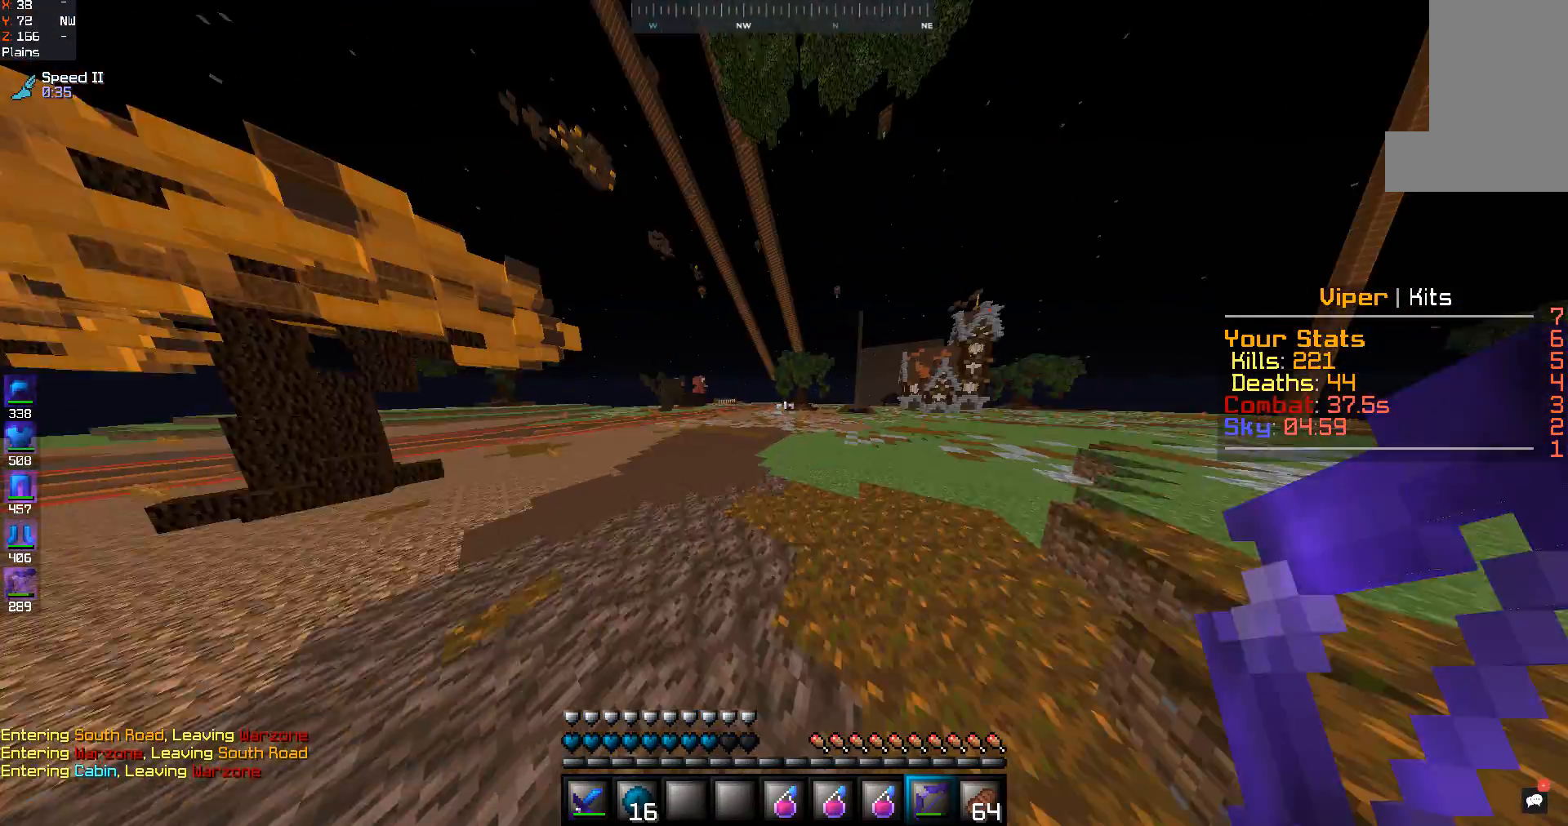
{"keys": ["d", "w"], "mouse": ["right"], "events": [[233, "space", "down"], [367, "d", "down"], [500, "mouse_right", "down"], [500, "space", "up"]]}
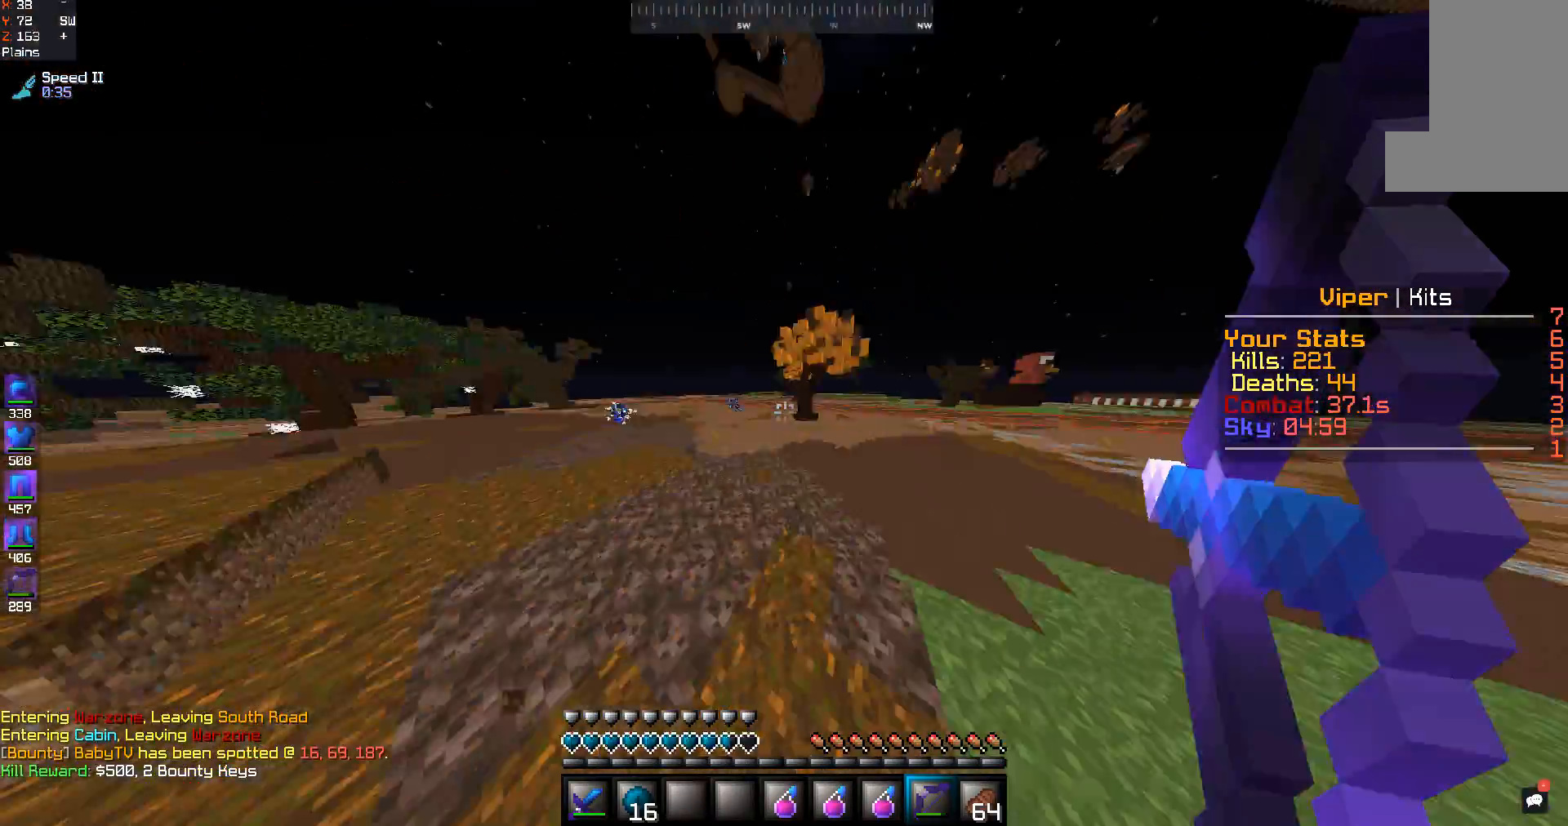
{"keys": ["a", "s"], "mouse": ["right"], "events": [[33, "d", "up"], [67, "w", "up"], [200, "s", "down"], [367, "a", "down"]]}
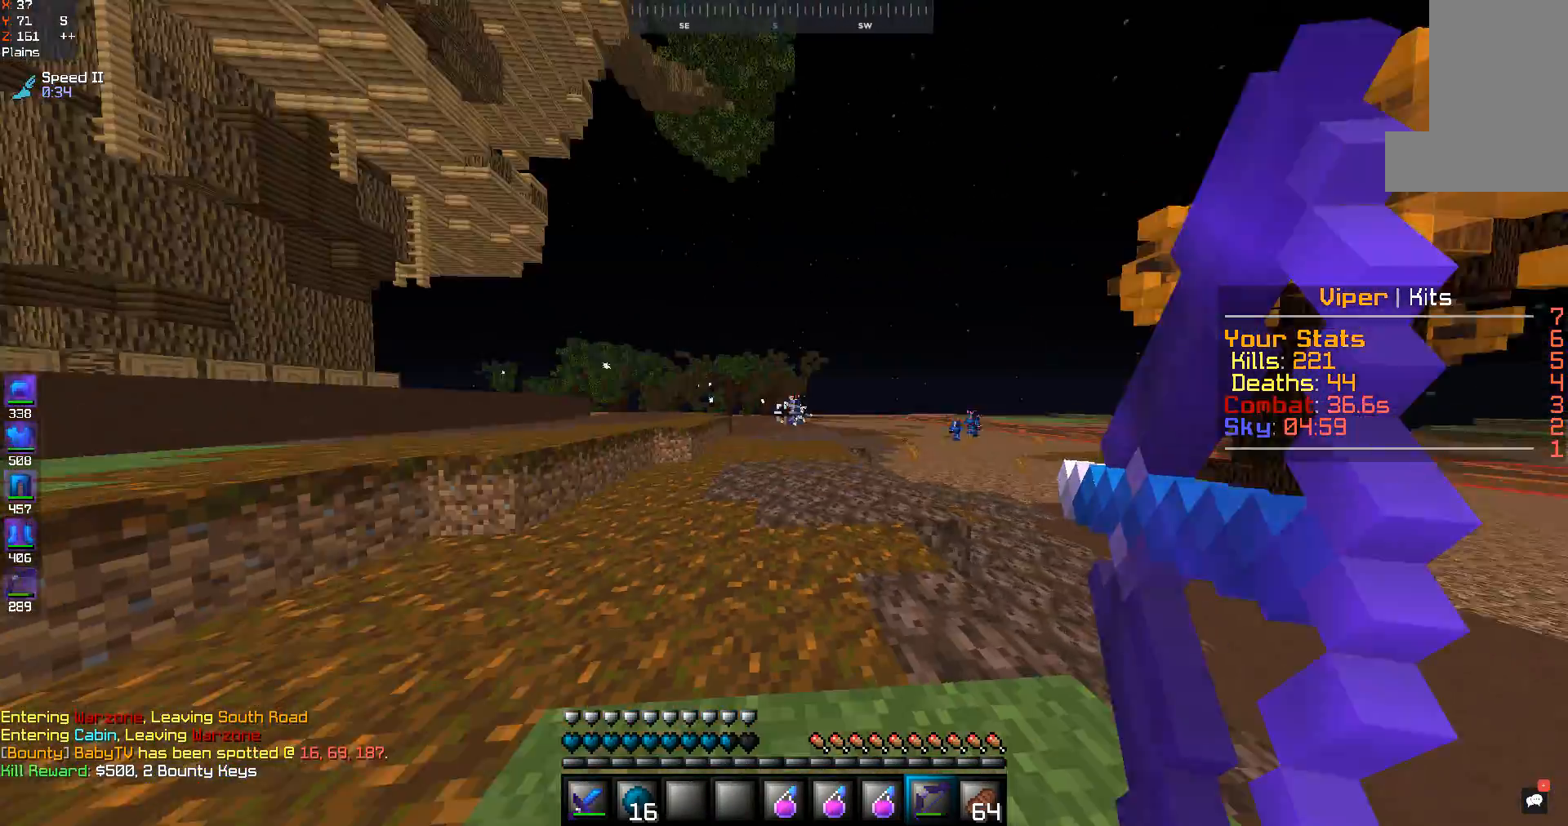
{"keys": ["s"], "mouse": ["right"], "events": [[333, "a", "up"]]}
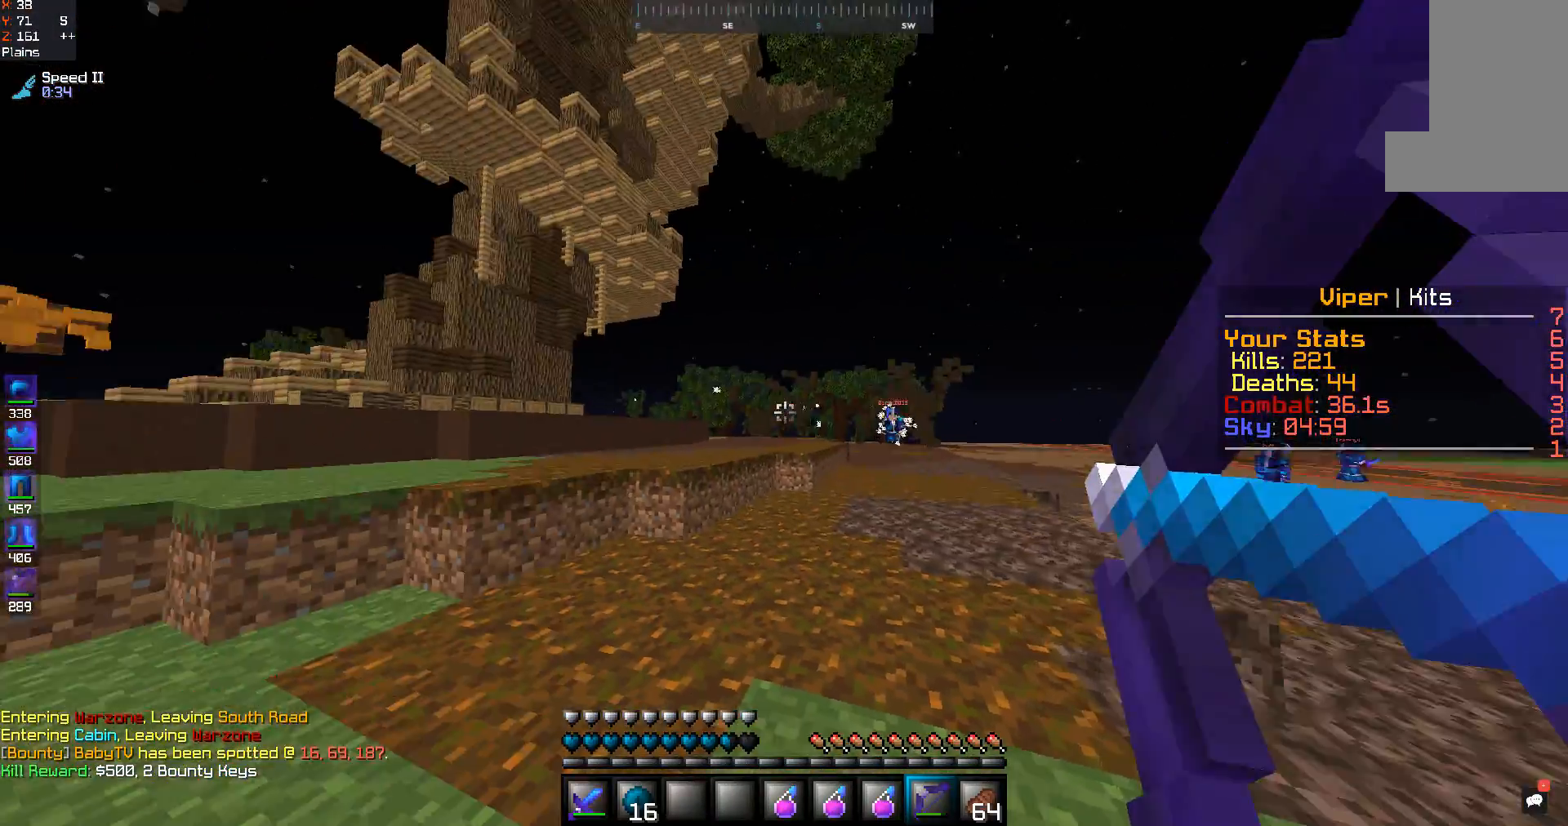
{"keys": ["s"], "mouse": ["right"], "events": []}
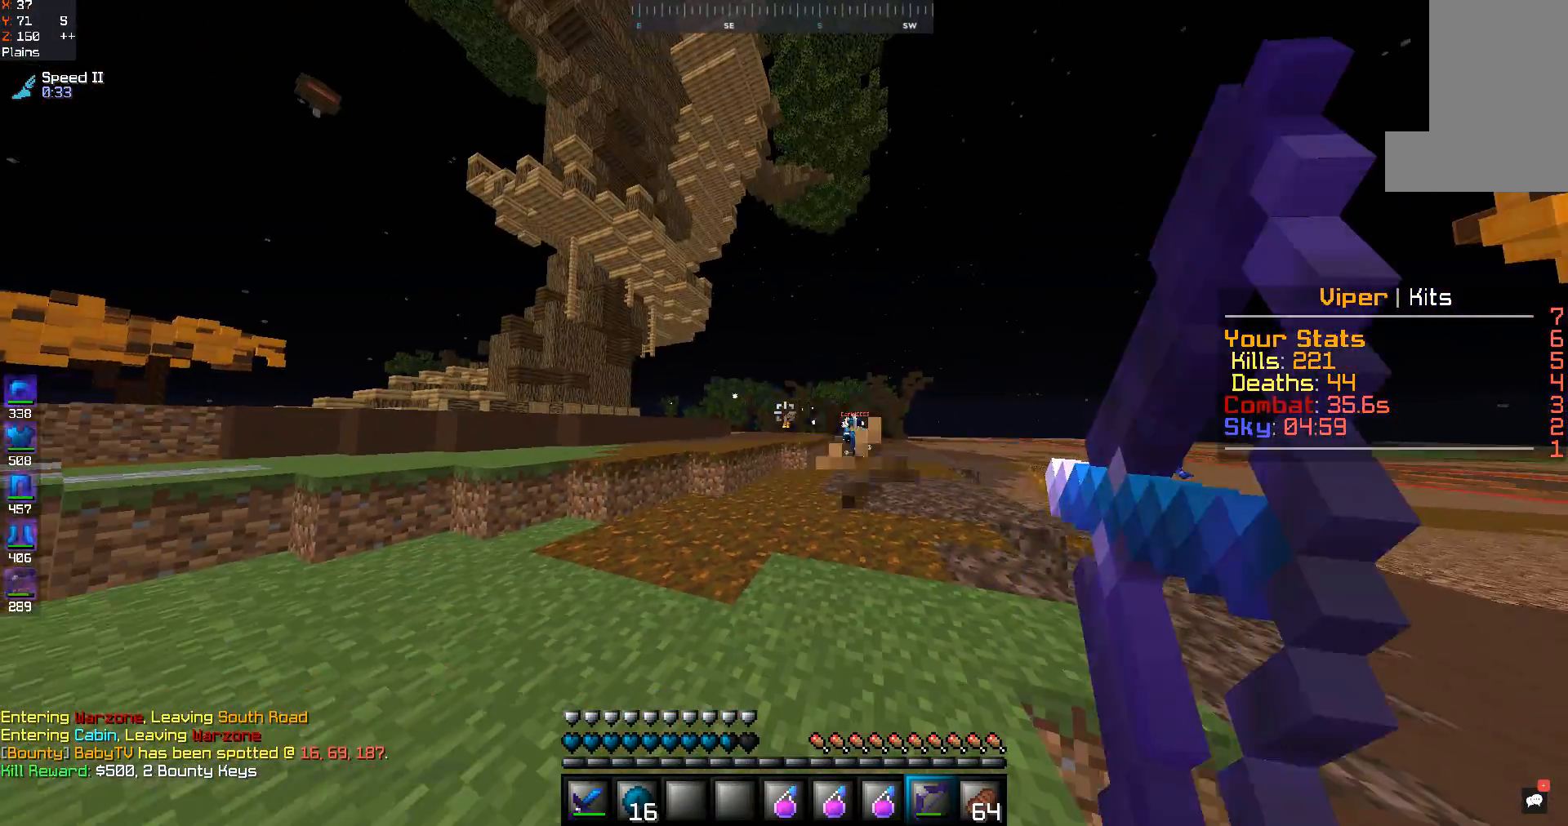
{"keys": ["s"], "mouse": ["right"], "events": []}
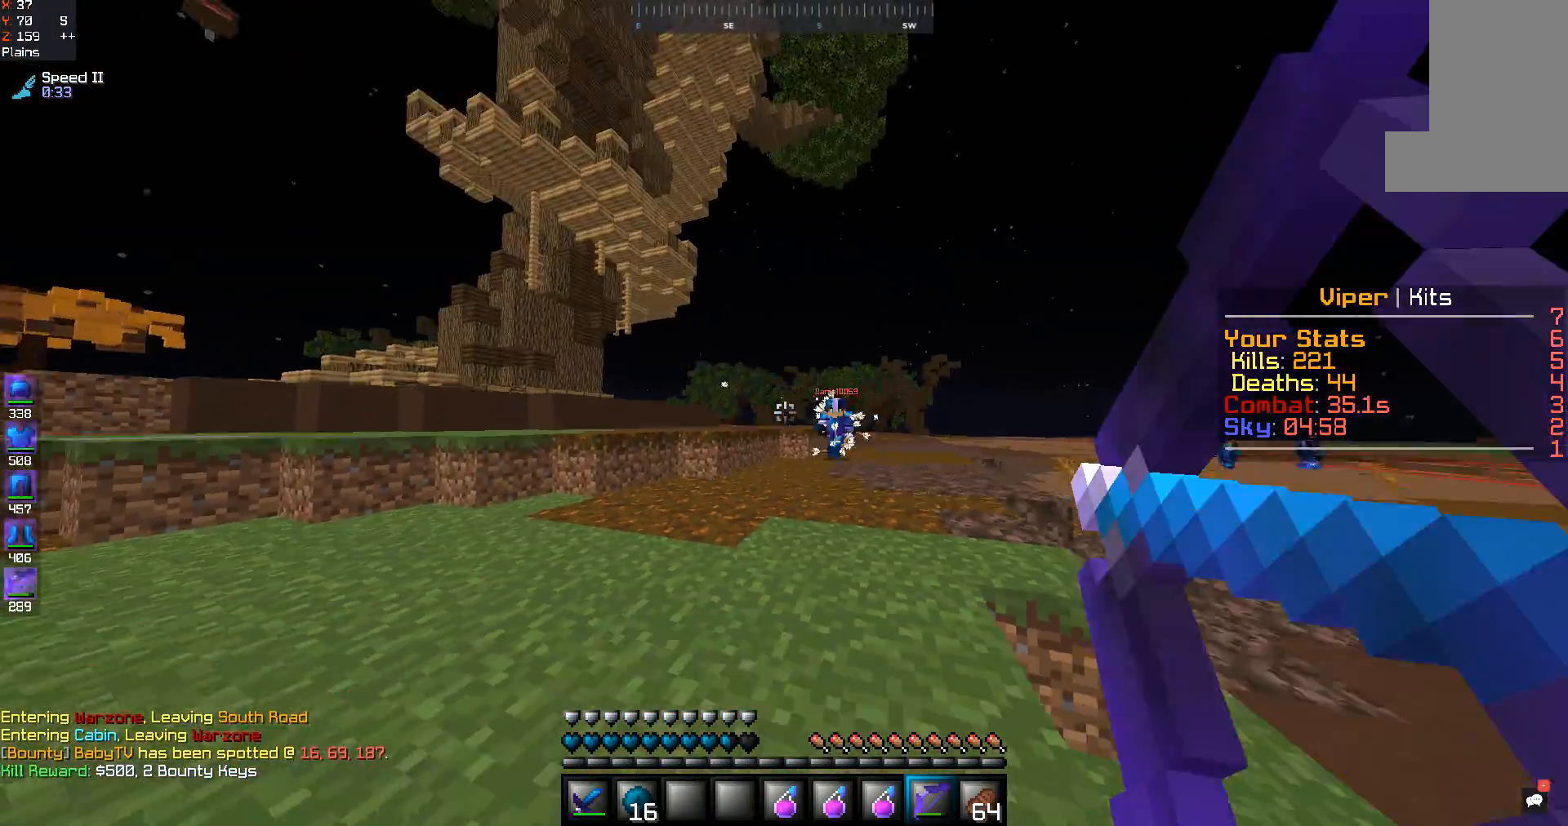
{"keys": ["s"], "mouse": ["right"], "events": [[367, "mouse_right", "up"], [500, "mouse_right", "down"]]}
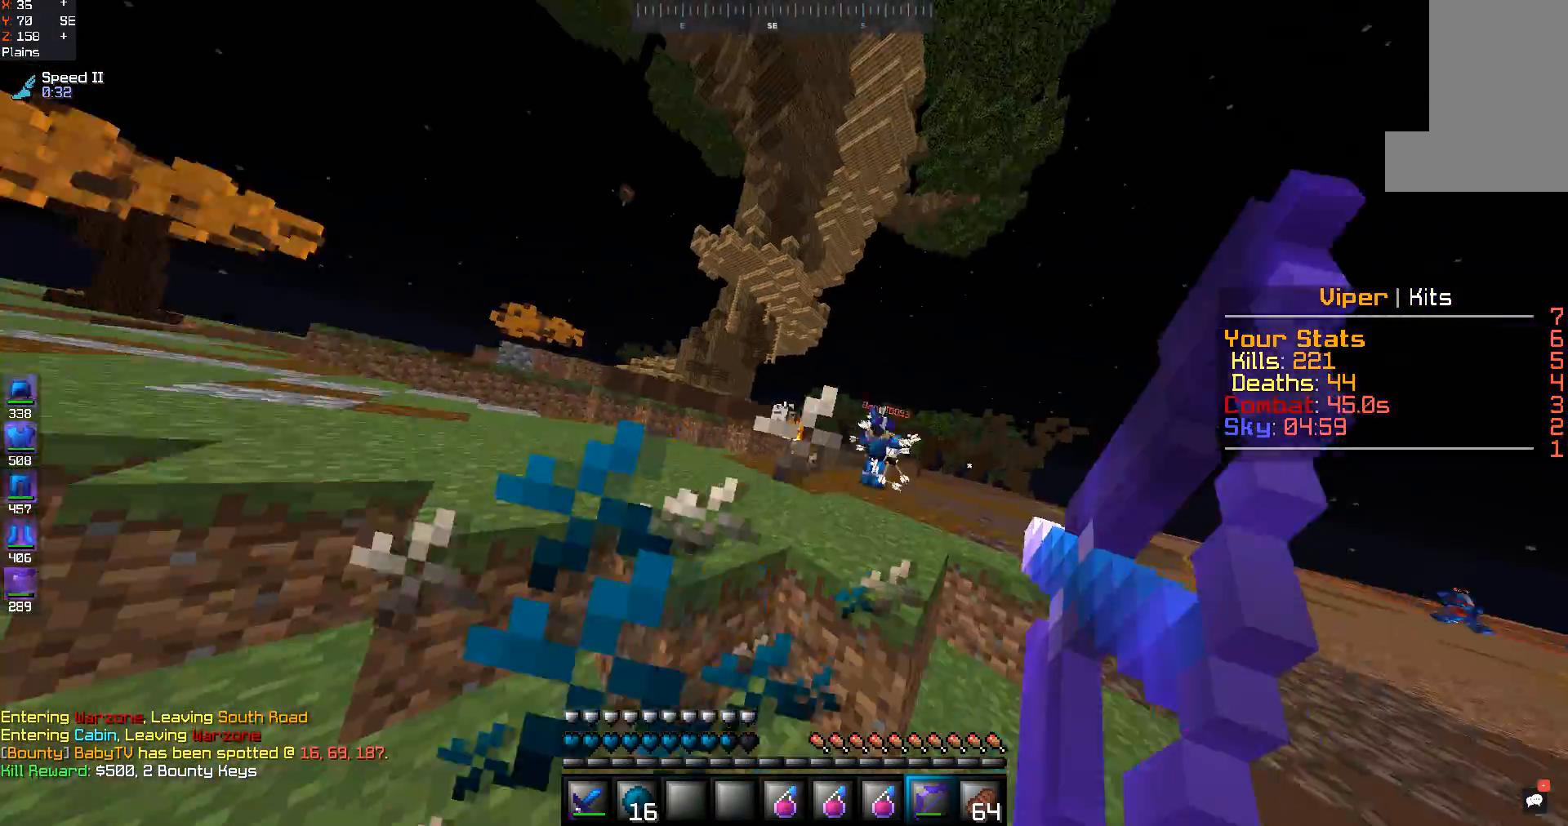
{"keys": ["d", "w"], "mouse": [], "events": [[333, "mouse_right", "up"], [433, "d", "down"], [433, "s", "up"], [433, "w", "down"]]}
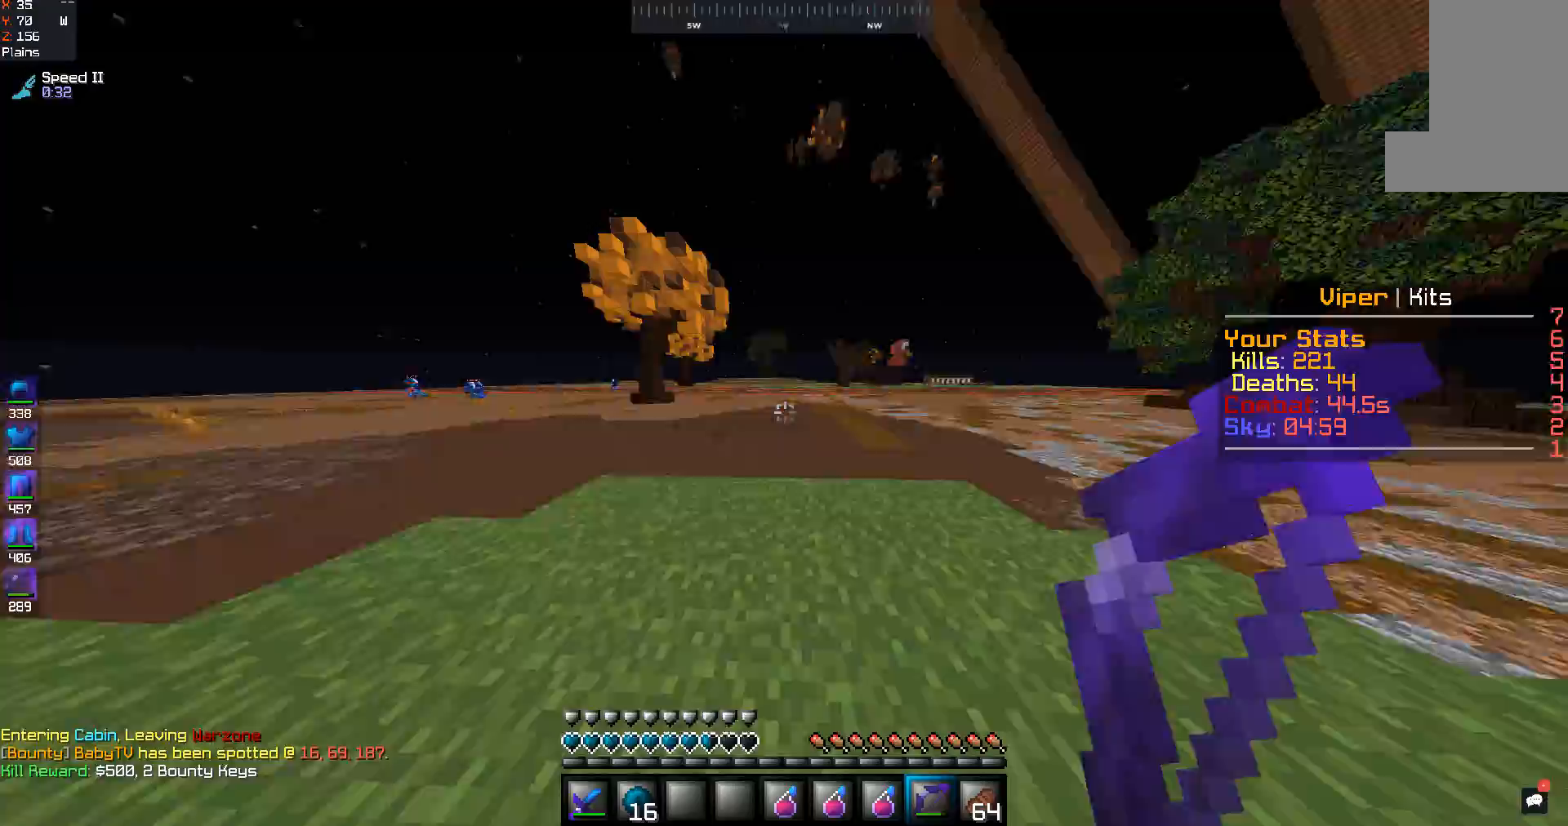
{"keys": ["w"], "mouse": [], "events": [[67, "space", "down"], [400, "d", "up"], [433, "space", "up"]]}
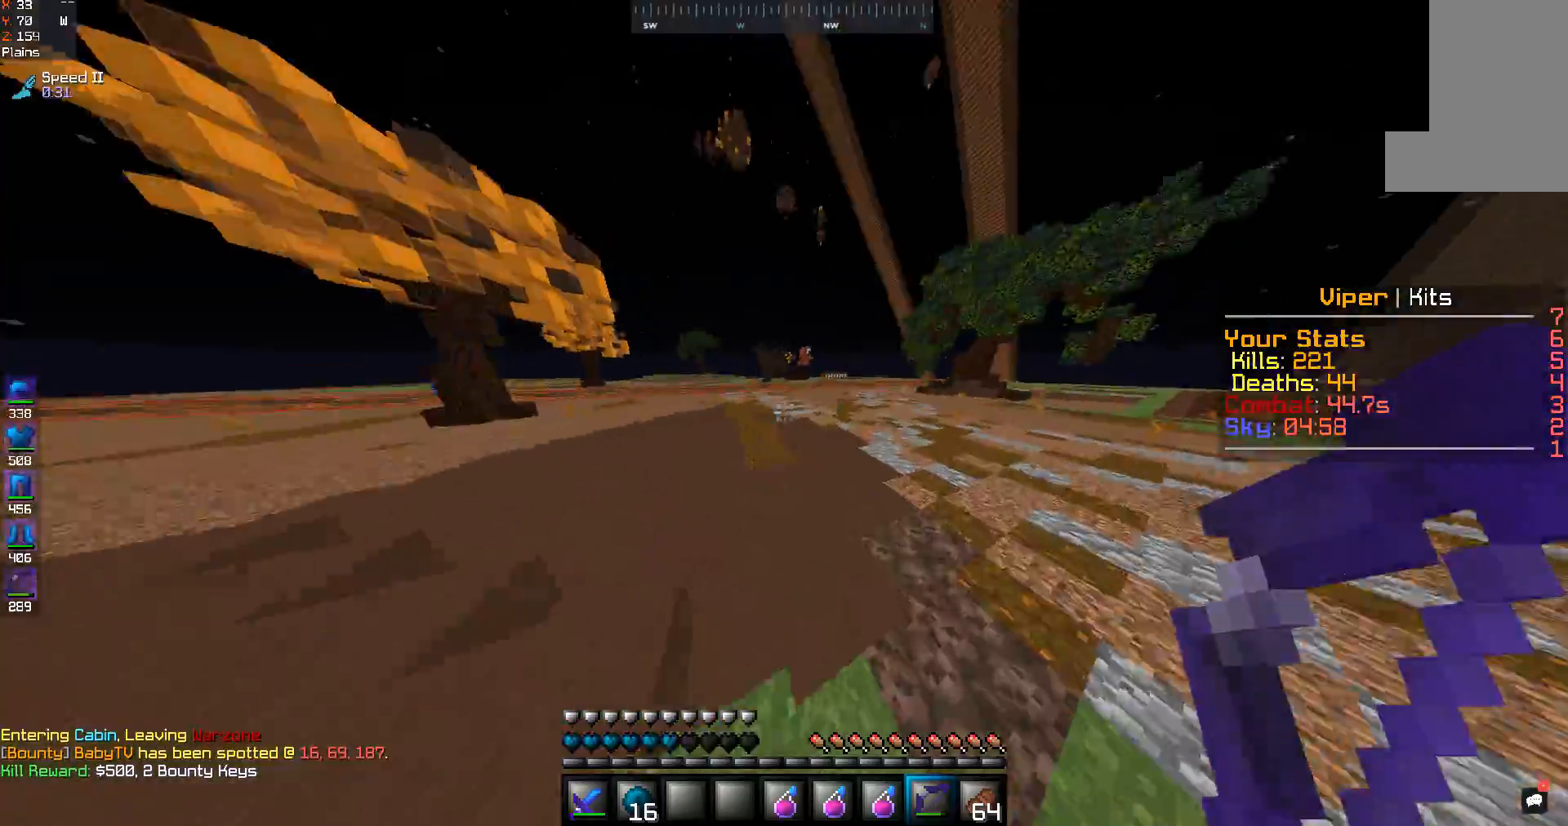
{"keys": ["space", "w"], "mouse": [], "events": [[167, "space", "down"]]}
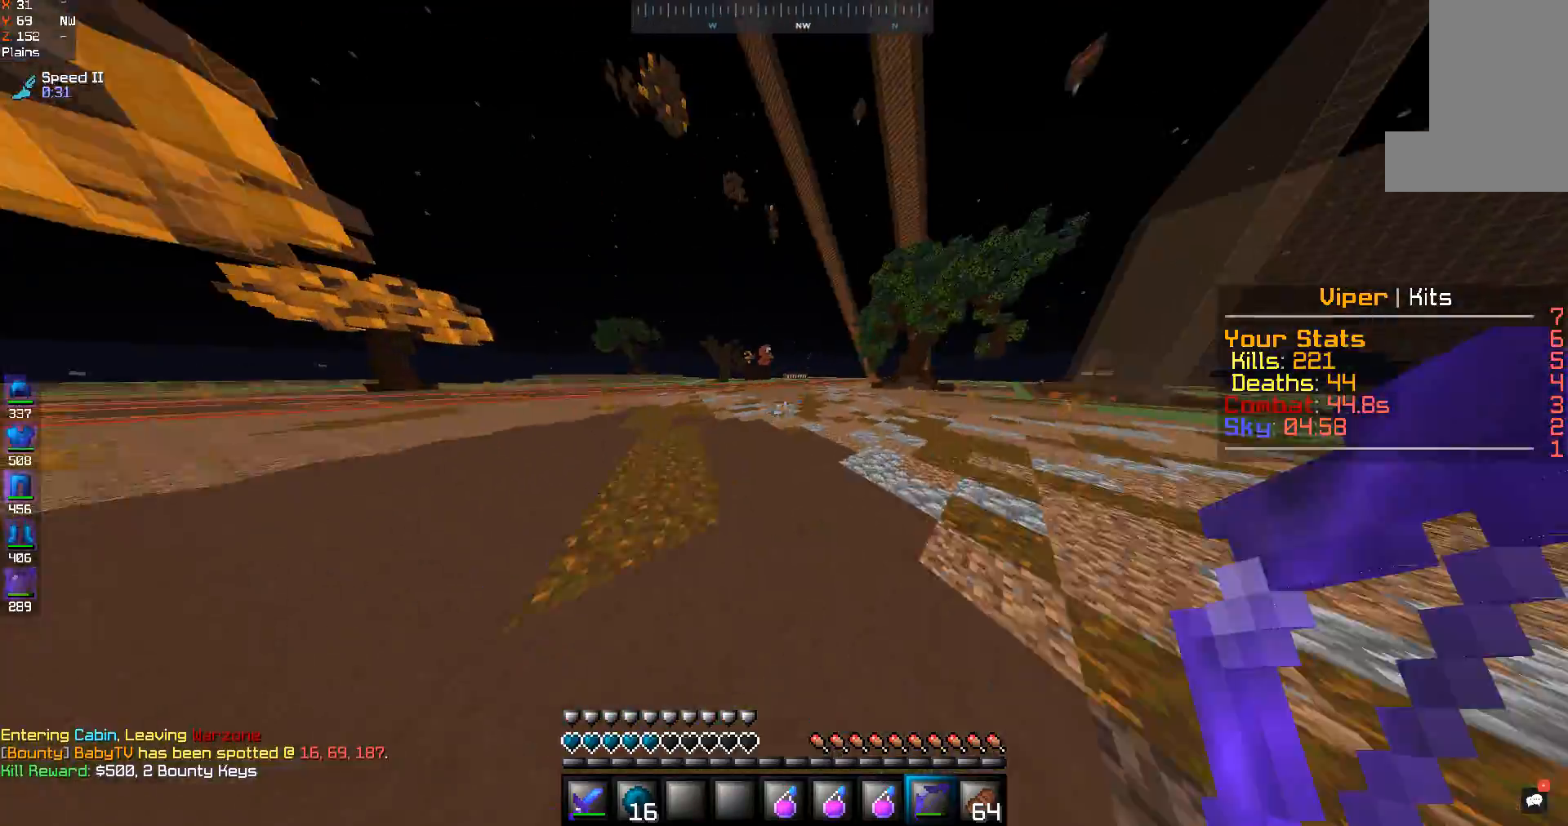
{"keys": ["w"], "mouse": [], "events": [[100, "space", "up"]]}
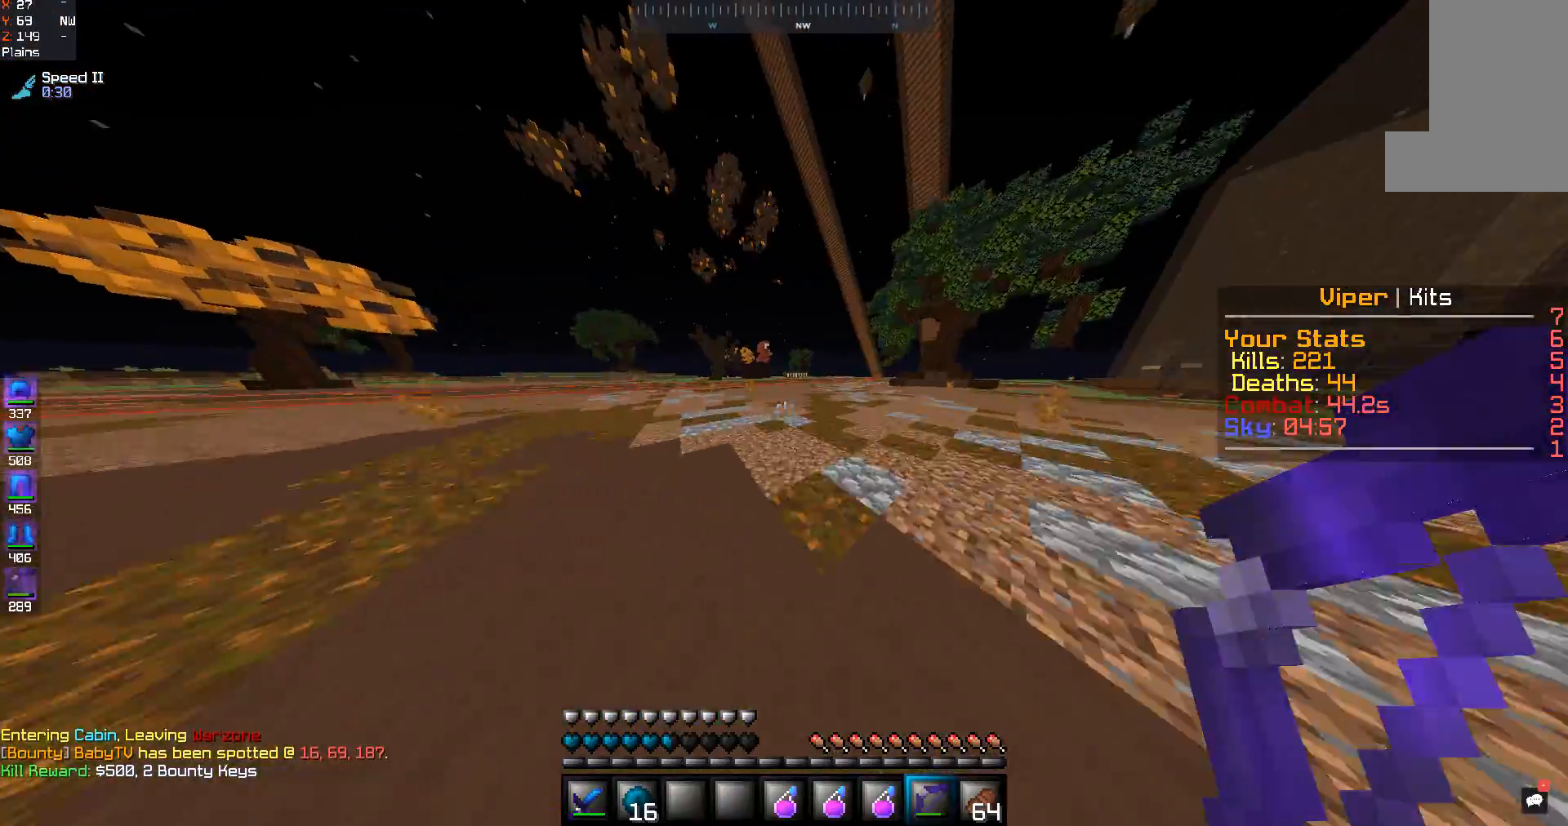
{"keys": ["w"], "mouse": [], "events": []}
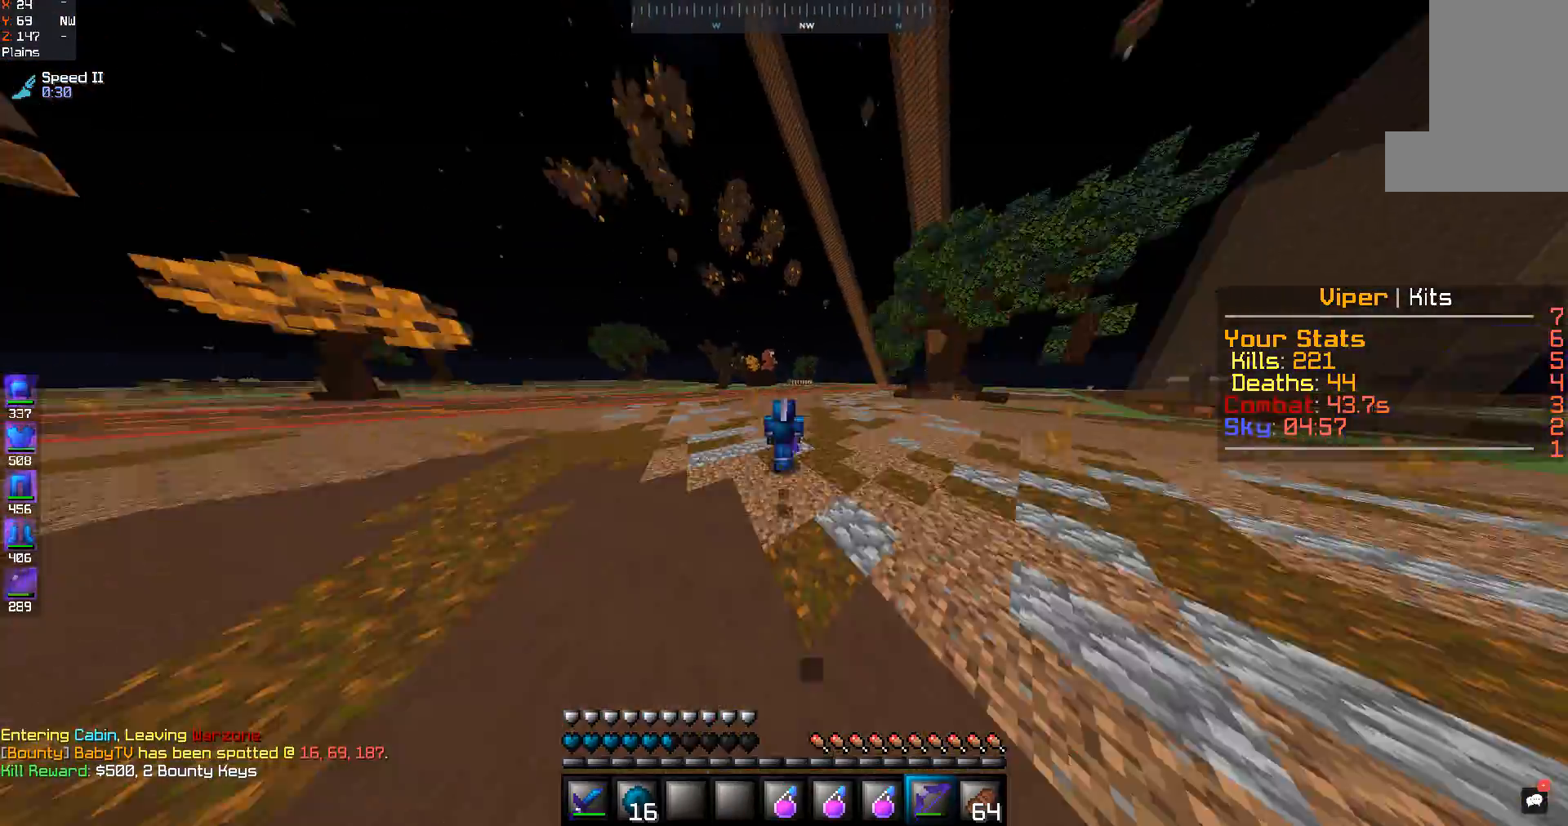
{"keys": ["w"], "mouse": [], "events": []}
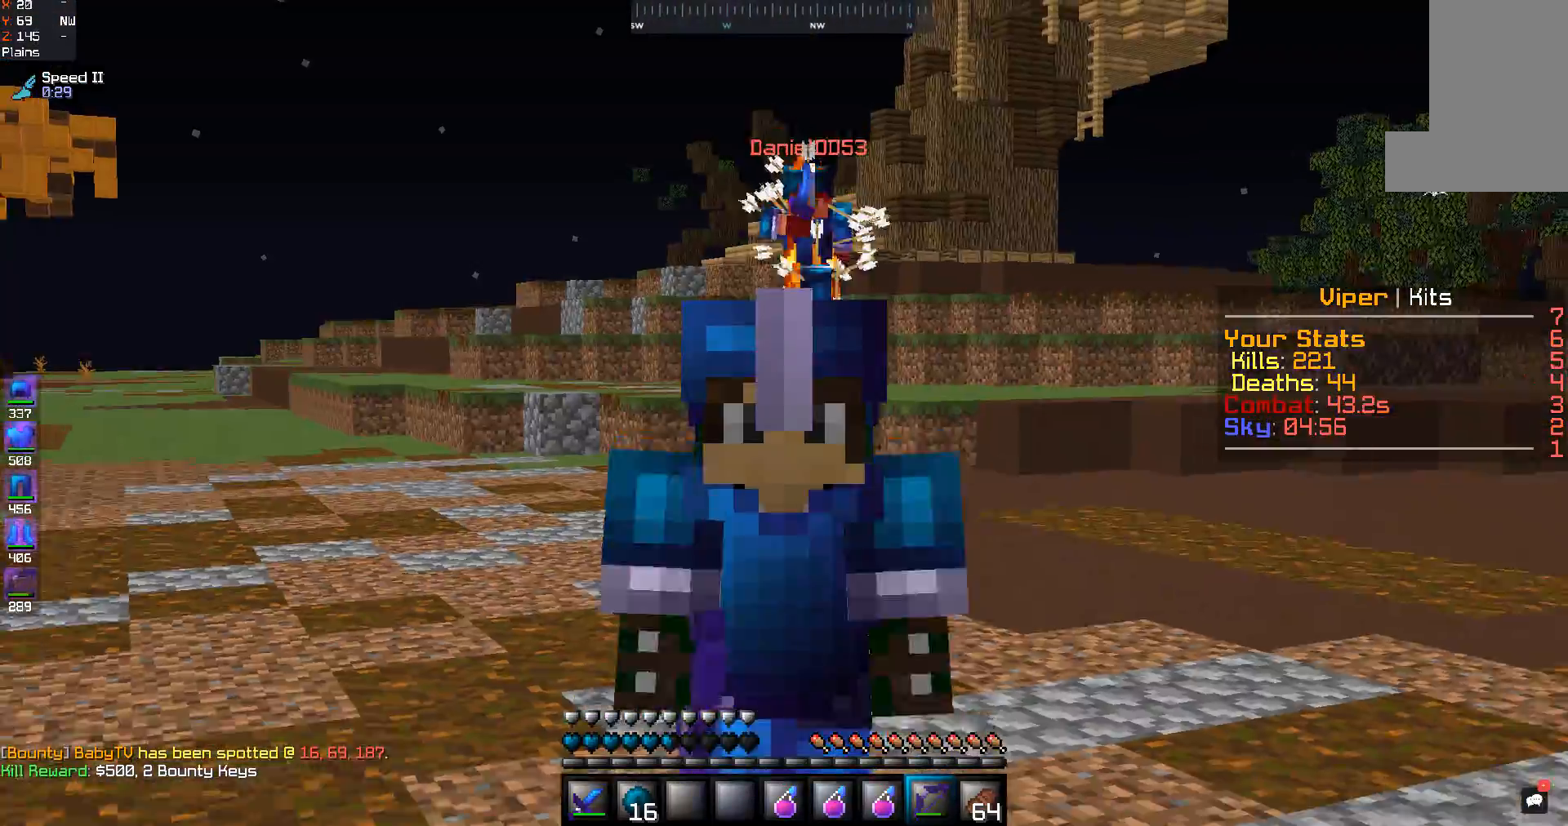
{"keys": ["space", "w"], "mouse": ["right"], "events": [[367, "space", "down"], [433, "mouse_right", "down"]]}
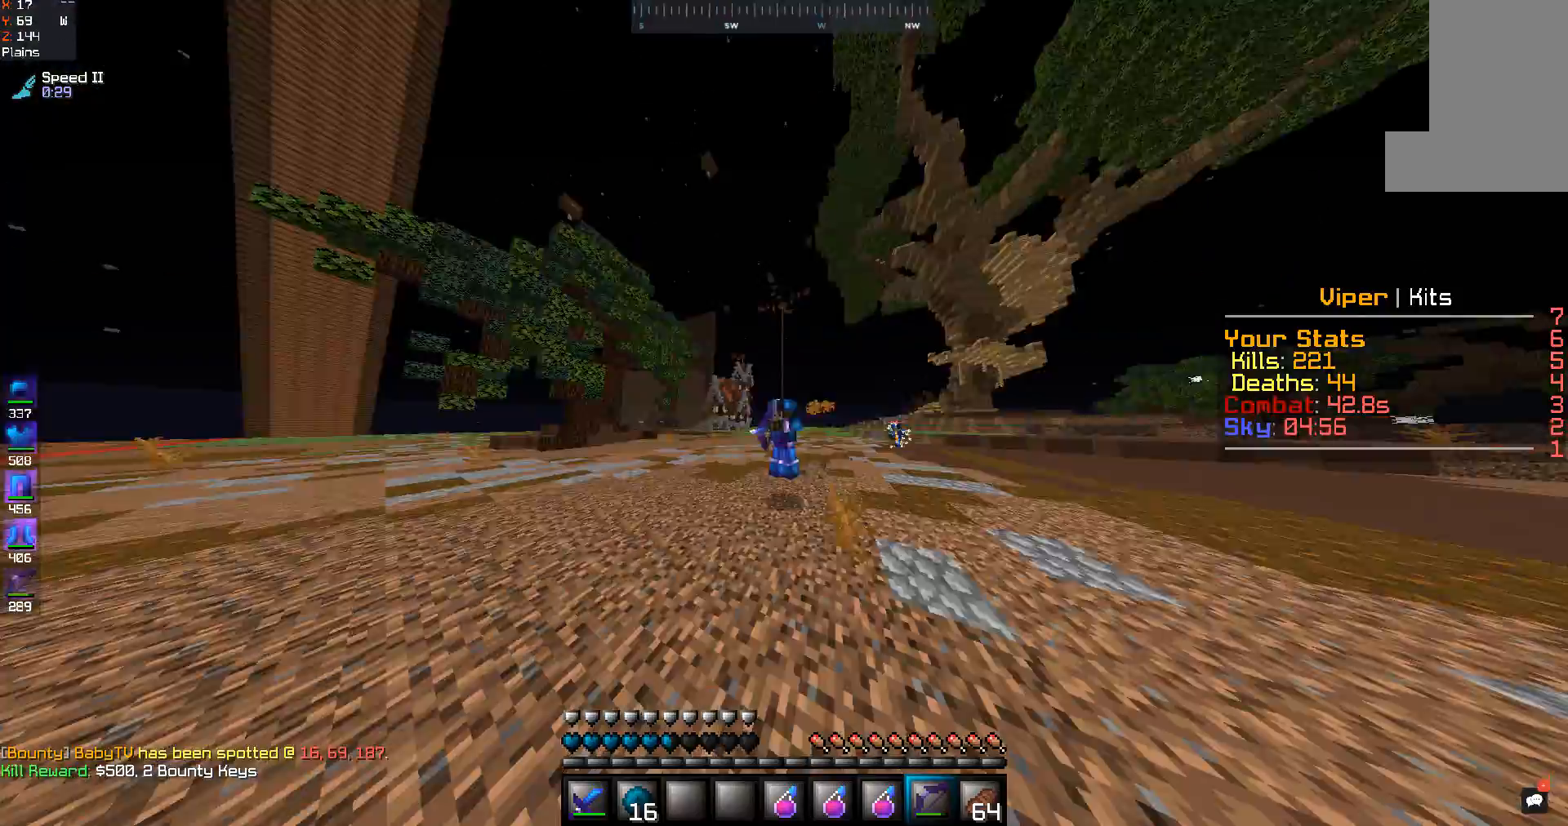
{"keys": ["s"], "mouse": [], "events": [[67, "space", "up"], [100, "w", "up"], [233, "s", "down"], [500, "mouse_right", "up"]]}
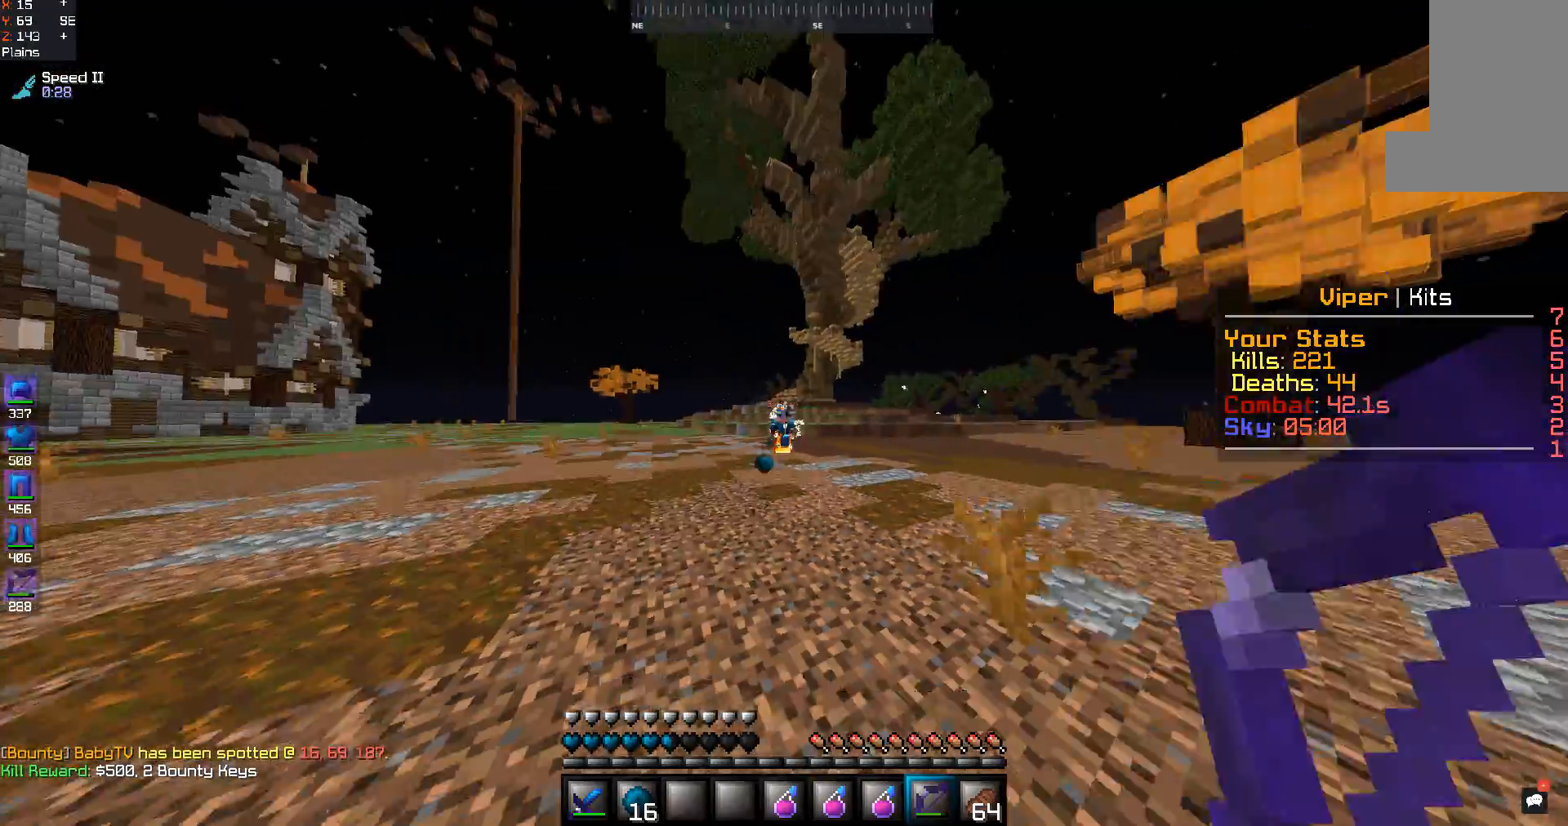
{"keys": ["w"], "mouse": [], "events": [[100, "s", "up"], [200, "d", "down"], [200, "w", "down"], [400, "d", "up"]]}
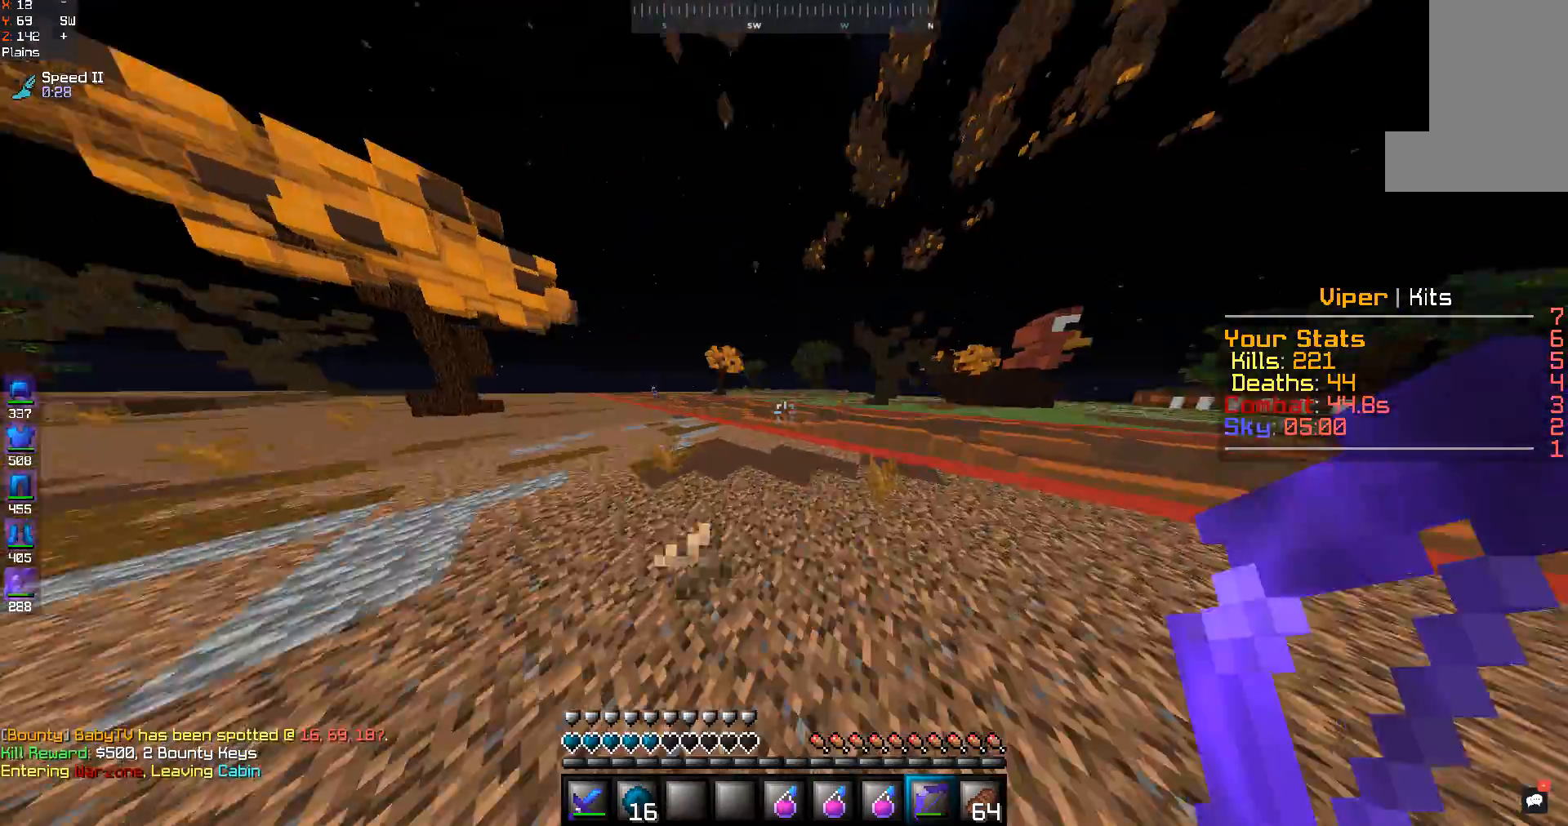
{"keys": ["space", "w"], "mouse": [], "events": [[100, "space", "down"], [200, "mouse_left", "down"], [200, "mouse_right", "down"], [333, "space", "up"], [367, "mouse_right", "up"], [400, "mouse_left", "up"], [500, "space", "down"]]}
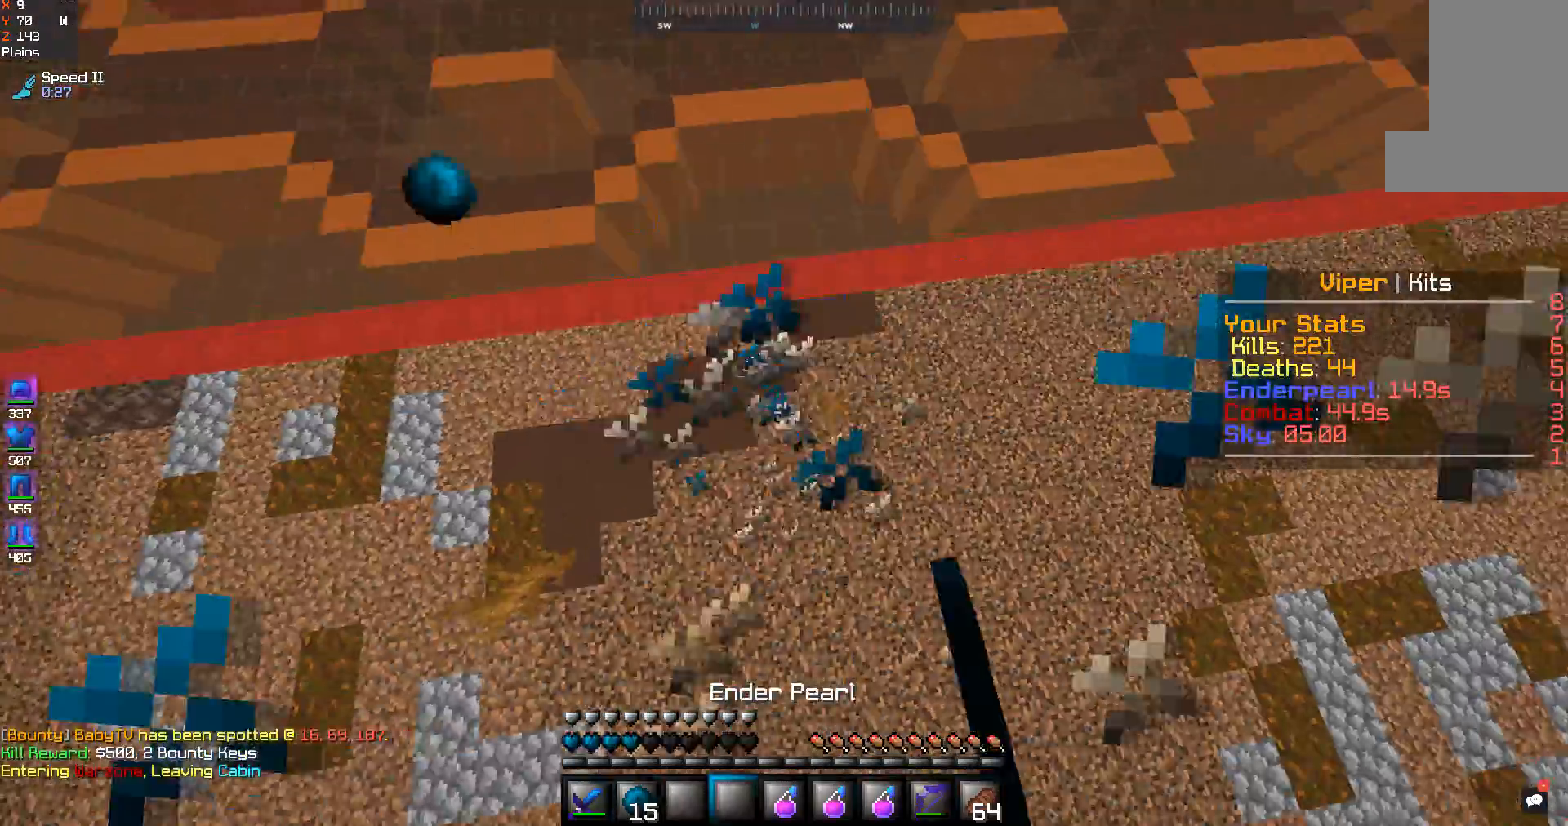
{"keys": ["w"], "mouse": ["left"], "events": [[33, "mouse_right", "down"], [233, "space", "up"], [333, "mouse_right", "up"], [467, "mouse_left", "down"]]}